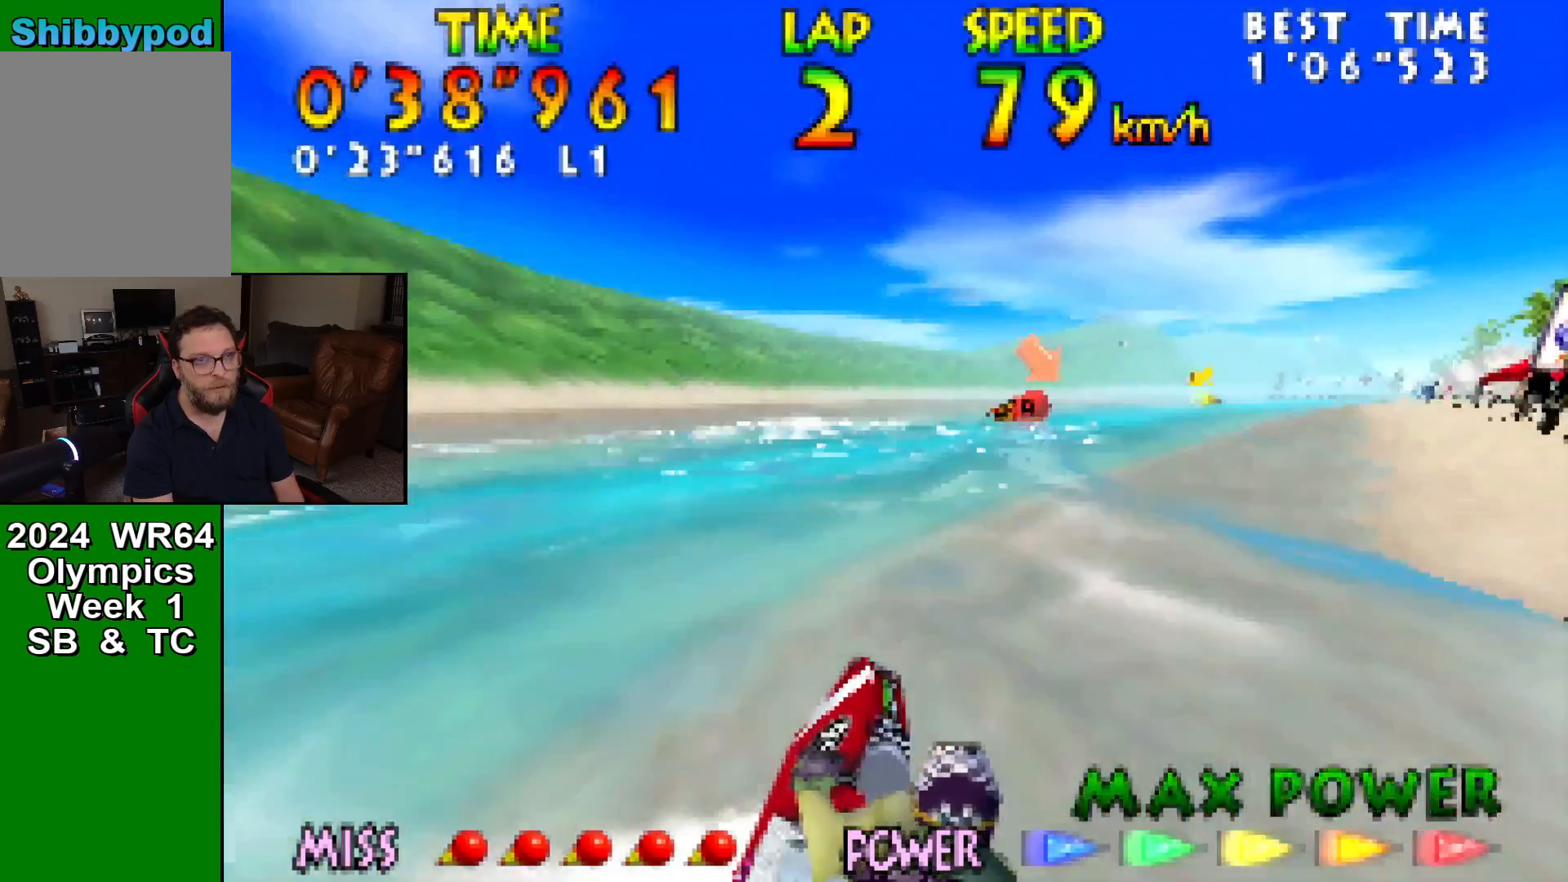
Gameplay with a controller (Nintendo layout); each line is a JSON object with the inputs held at the frame after it. "events" lists button and stick changes between this image and that frame as [ms after this image, input, new state], when the widget could be followed in between. Not read: L1 L3 R1 R3 Z.
{"buttons": ["B"], "left_stick": "center", "events": [[33, "B", "up"], [133, "B", "down"], [217, "B", "up"], [283, "B", "down"], [383, "B", "up"], [467, "B", "down"]]}
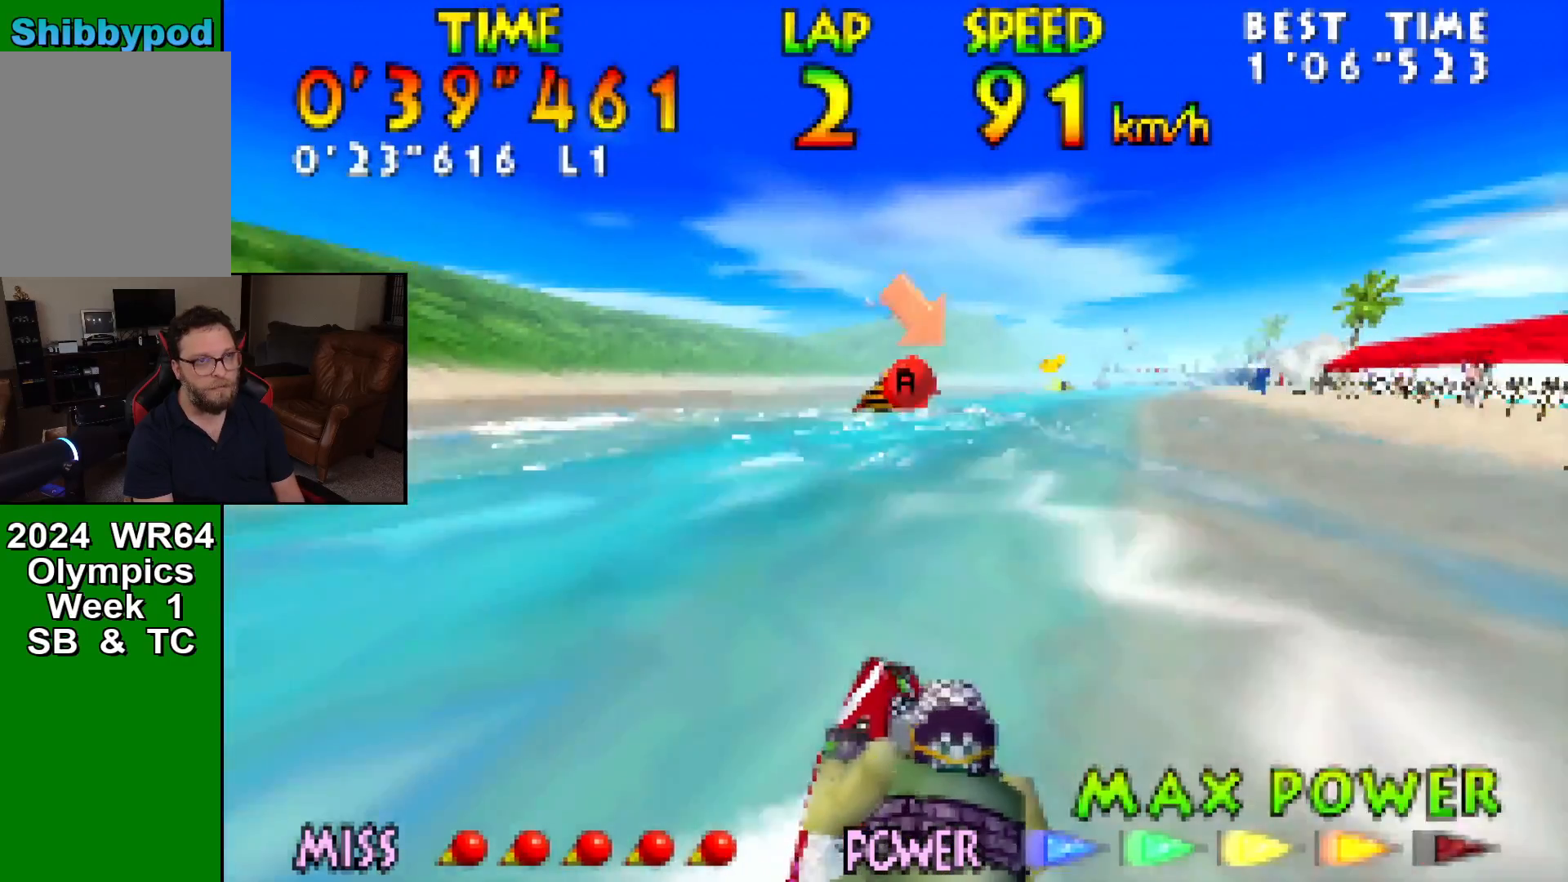
{"buttons": ["B"], "left_stick": "center", "events": [[67, "B", "up"], [133, "B", "down"], [133, "left_stick", "right"], [217, "B", "up"], [217, "left_stick", "center"], [283, "B", "down"], [383, "B", "up"], [467, "B", "down"]]}
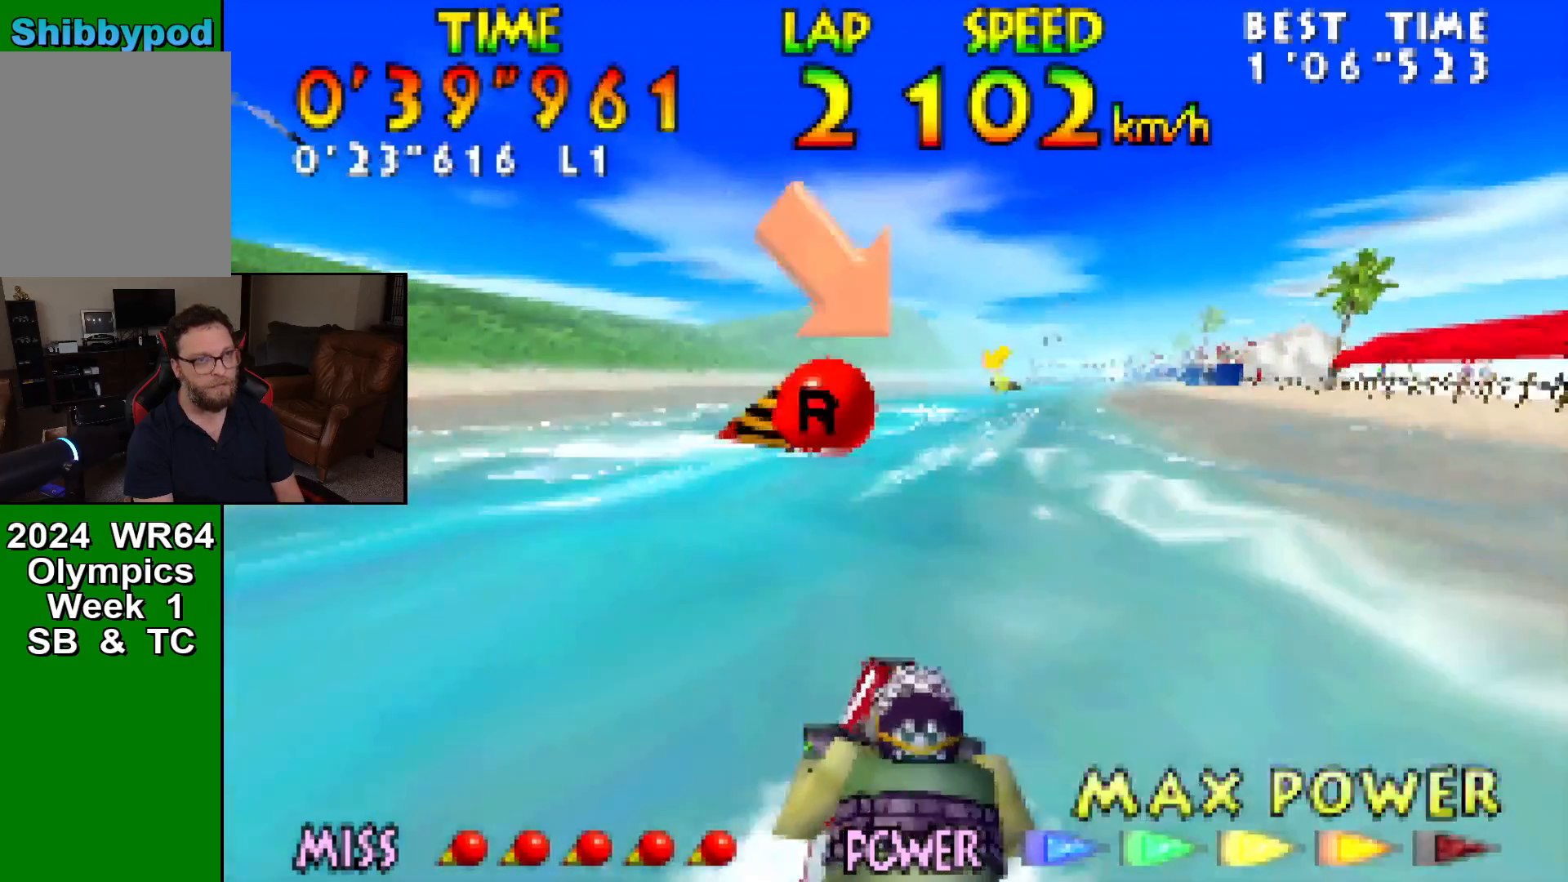
{"buttons": ["B"], "left_stick": "center", "events": [[33, "B", "up"], [133, "B", "down"], [200, "left_stick", "right"], [217, "B", "up"], [283, "B", "down"], [283, "left_stick", "center"], [383, "B", "up"], [467, "B", "down"]]}
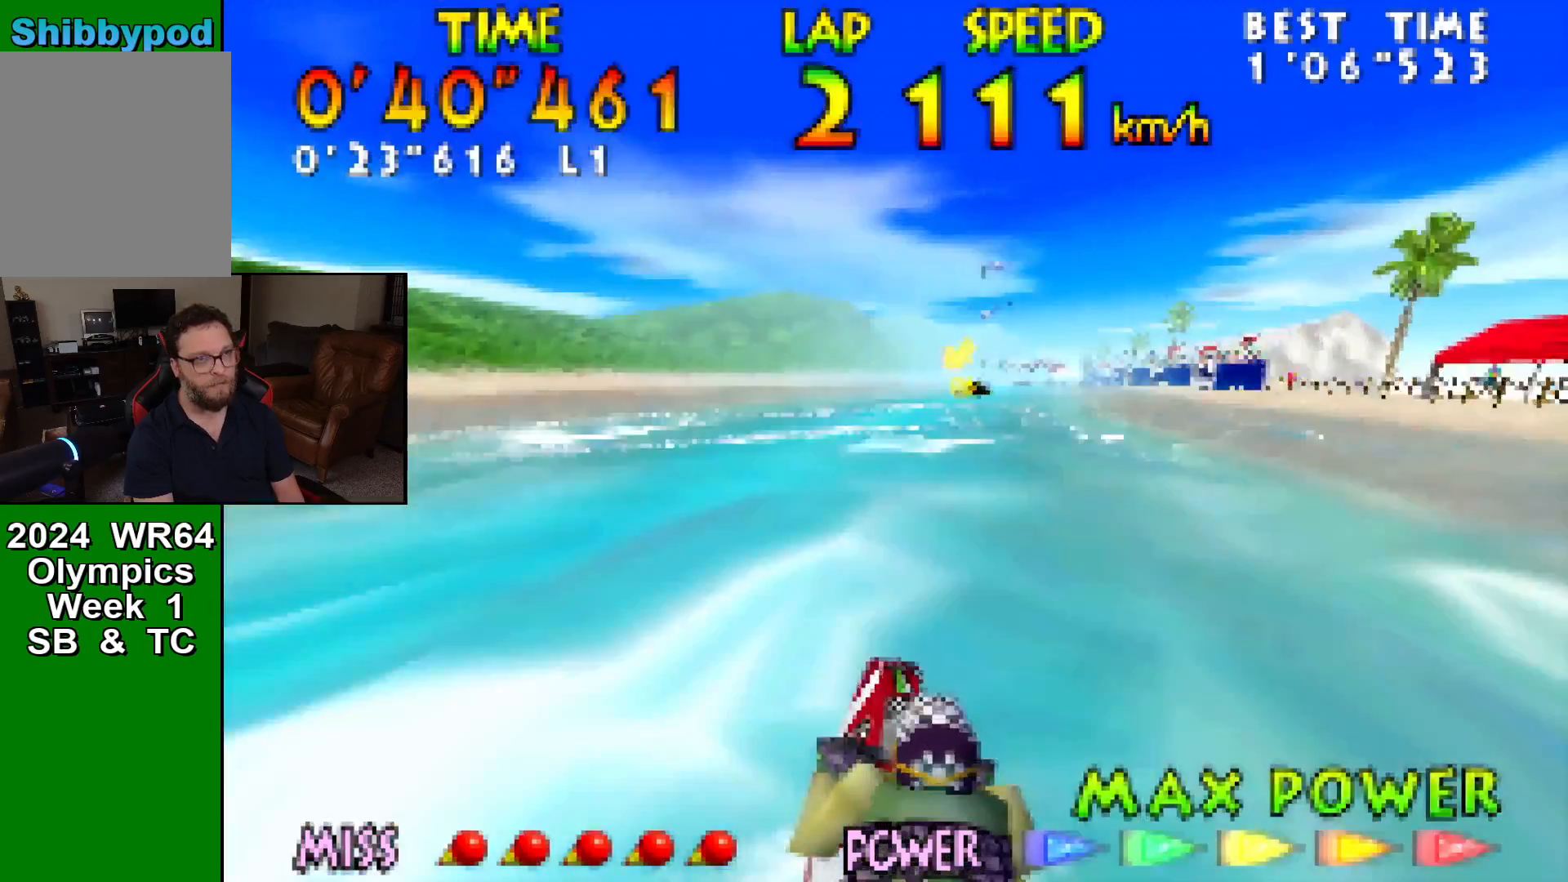
{"buttons": [], "left_stick": "center", "events": [[67, "B", "up"], [133, "B", "down"], [217, "B", "up"], [283, "B", "down"], [433, "B", "up"]]}
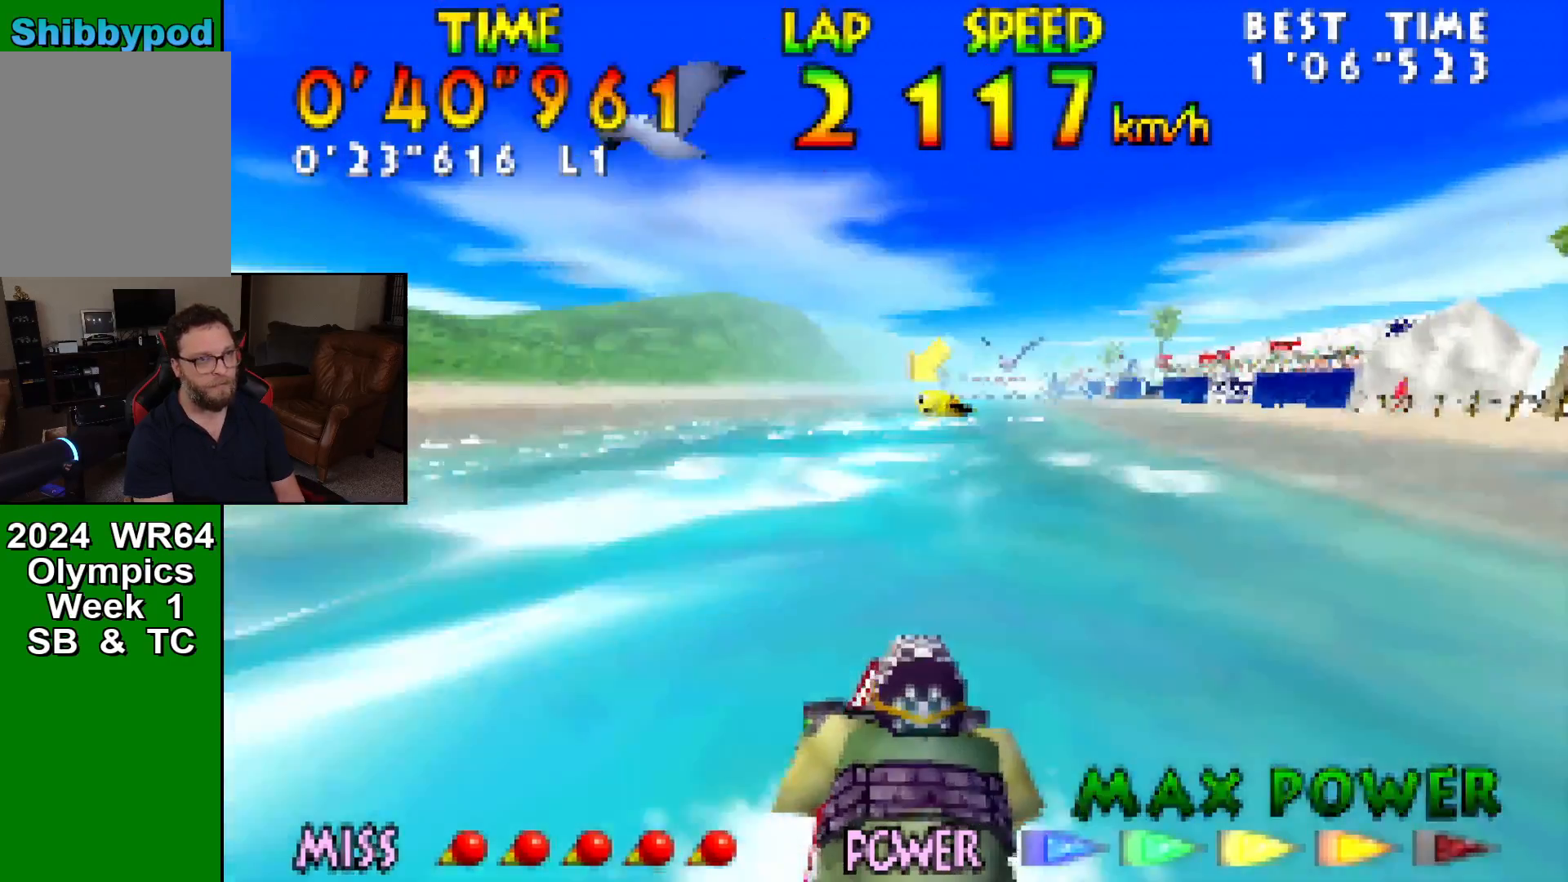
{"buttons": ["B"], "left_stick": "center", "events": [[100, "left_stick", "left"], [217, "left_stick", "center"], [467, "B", "down"]]}
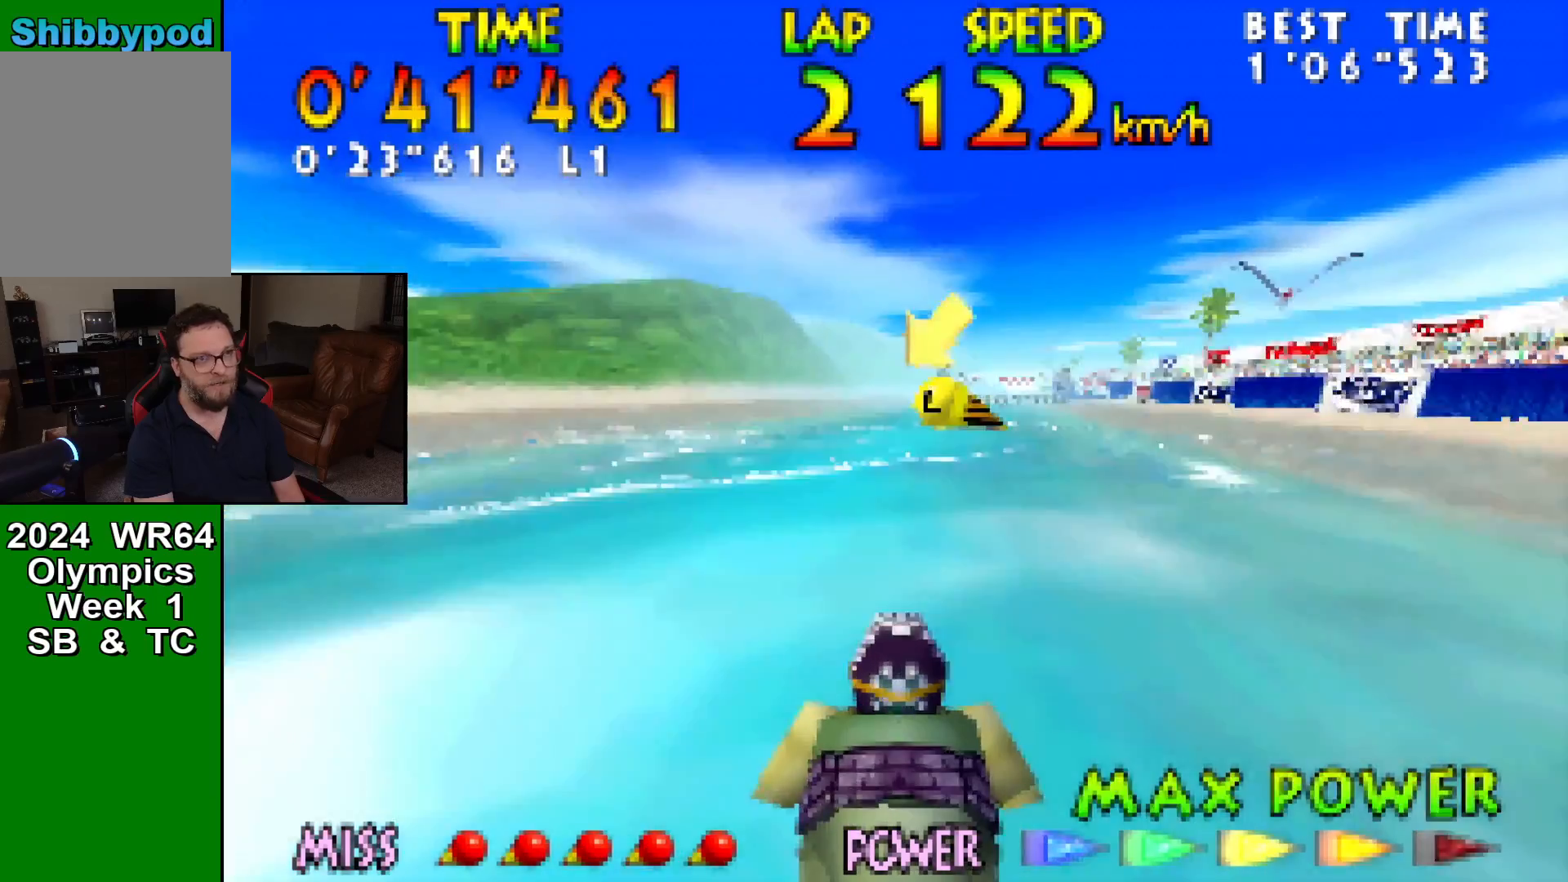
{"buttons": [], "left_stick": "center", "events": [[33, "left_stick", "up-right"], [100, "B", "up"], [133, "B", "down"], [217, "B", "up"], [283, "B", "down"], [283, "left_stick", "center"], [467, "B", "up"]]}
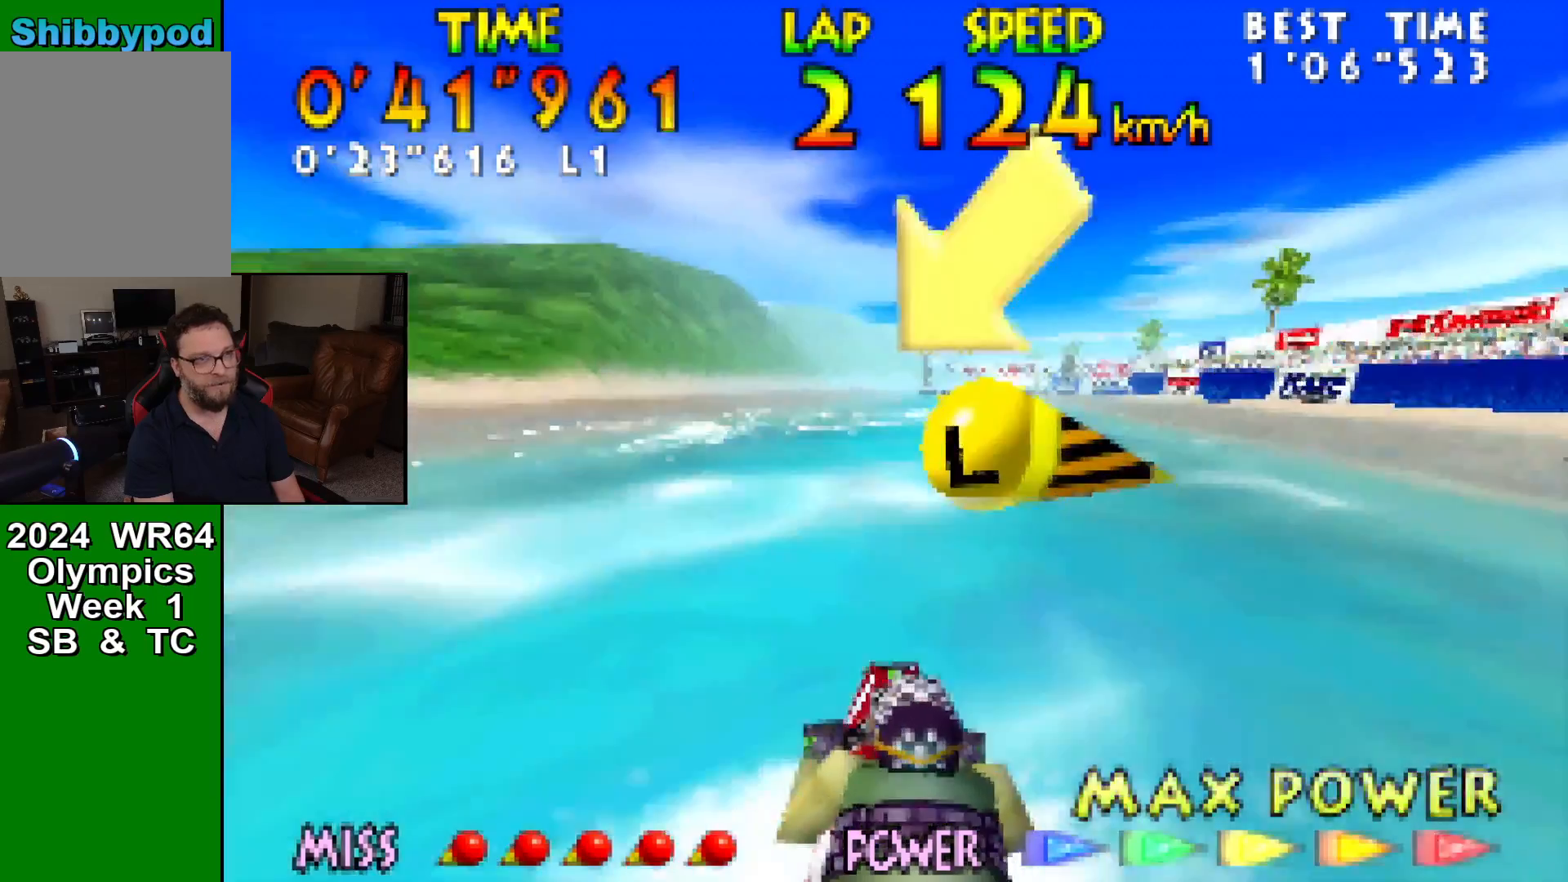
{"buttons": [], "left_stick": "center", "events": [[217, "left_stick", "right"], [283, "left_stick", "center"], [450, "B", "down"], [467, "B", "up"]]}
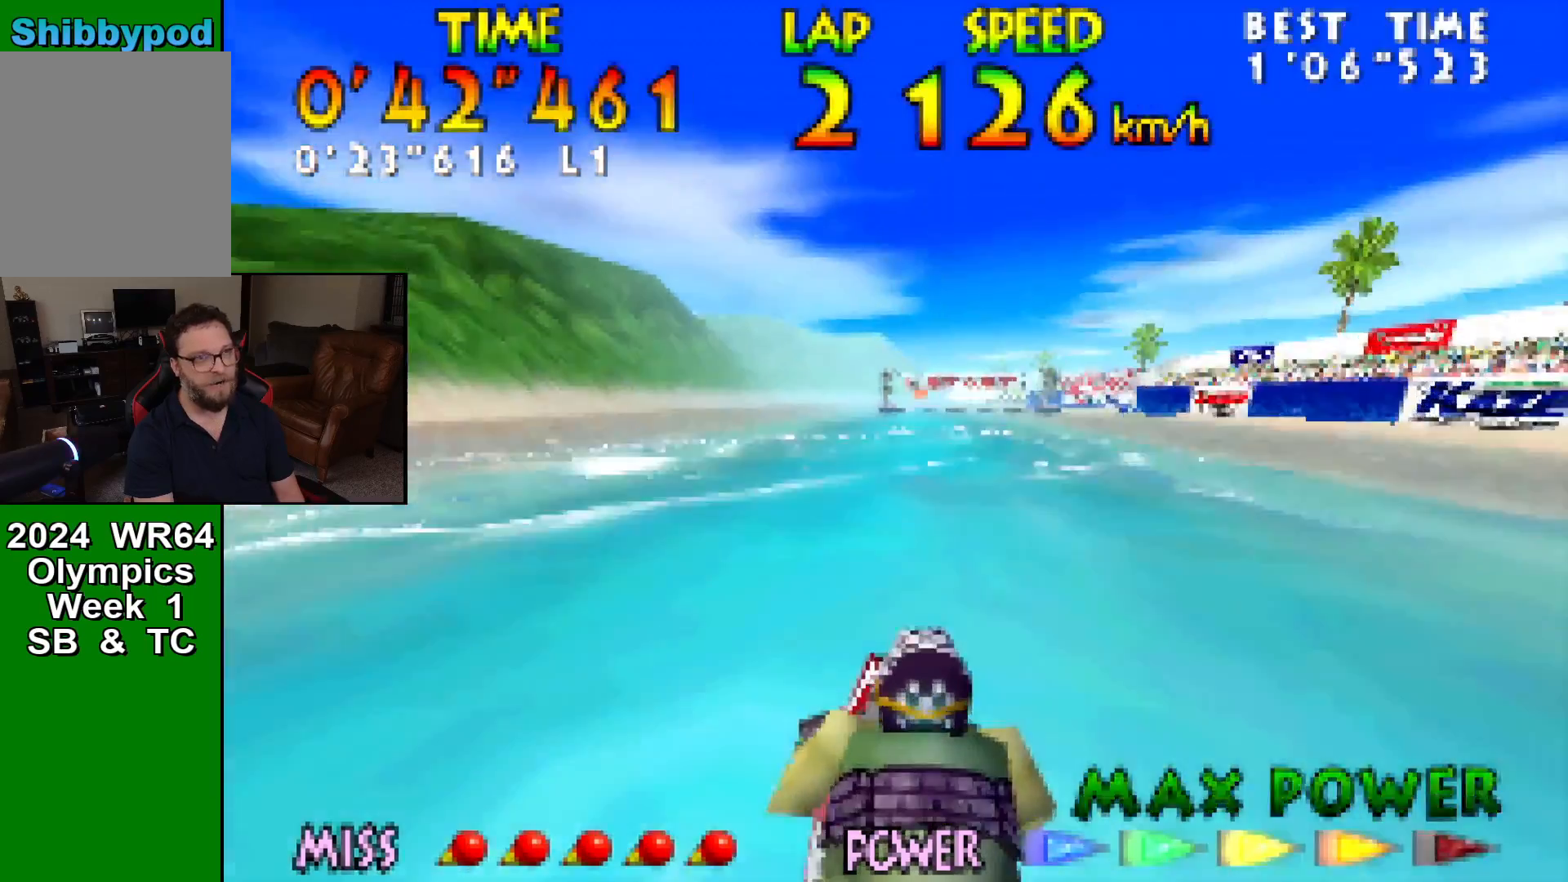
{"buttons": ["B"], "left_stick": "center", "events": [[33, "B", "down"], [33, "left_stick", "left"], [100, "left_stick", "center"], [133, "B", "up"], [217, "B", "down"], [350, "B", "up"], [383, "B", "down"]]}
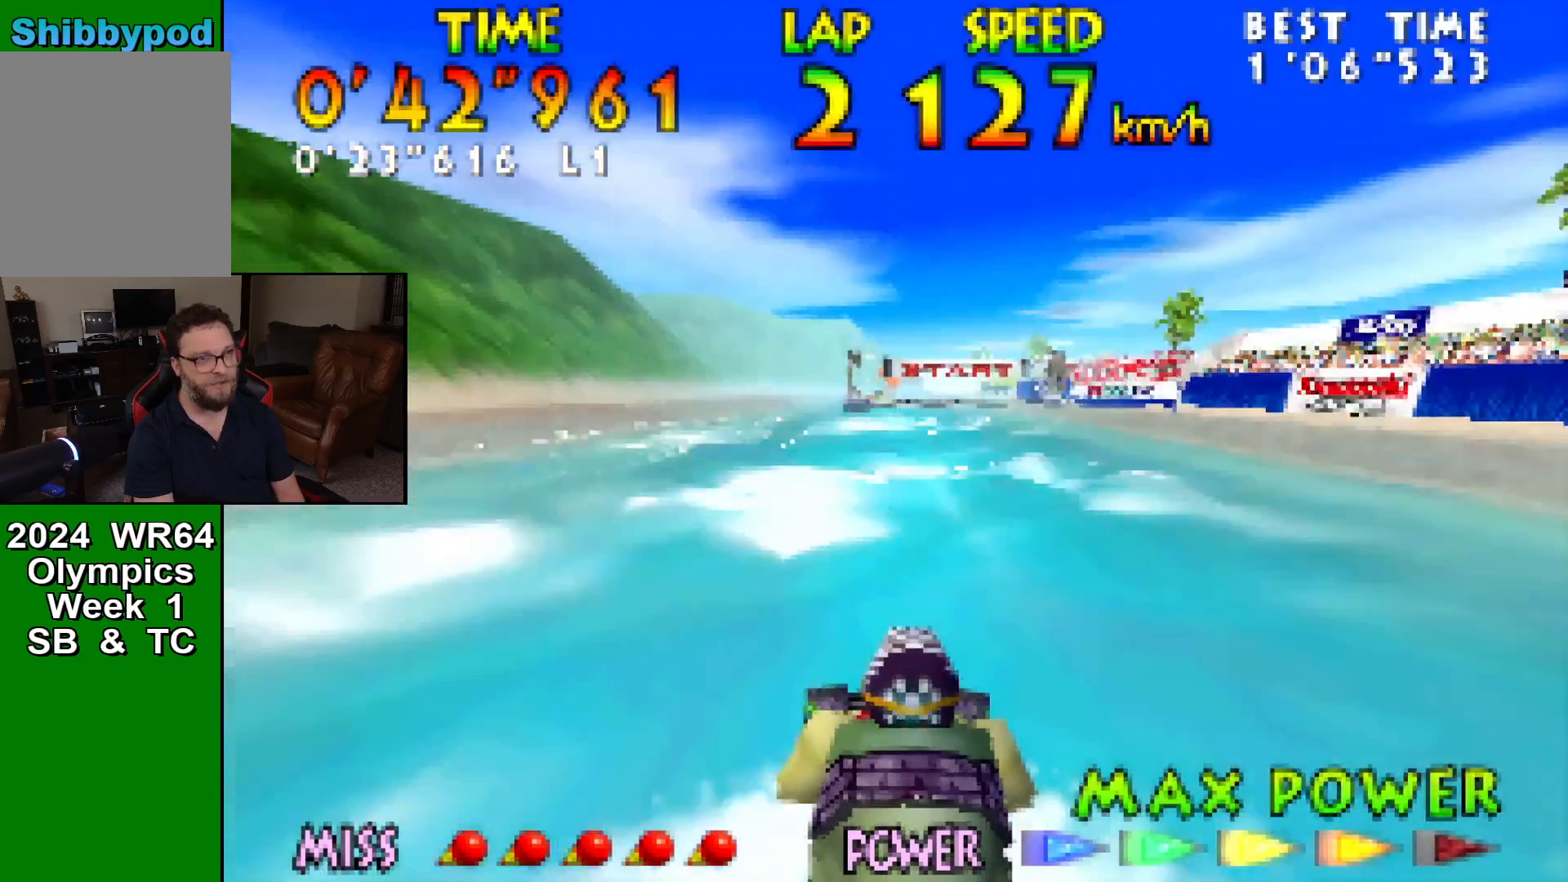
{"buttons": ["B"], "left_stick": "center", "events": [[33, "B", "up"], [283, "left_stick", "left"], [383, "left_stick", "center"], [433, "B", "down"]]}
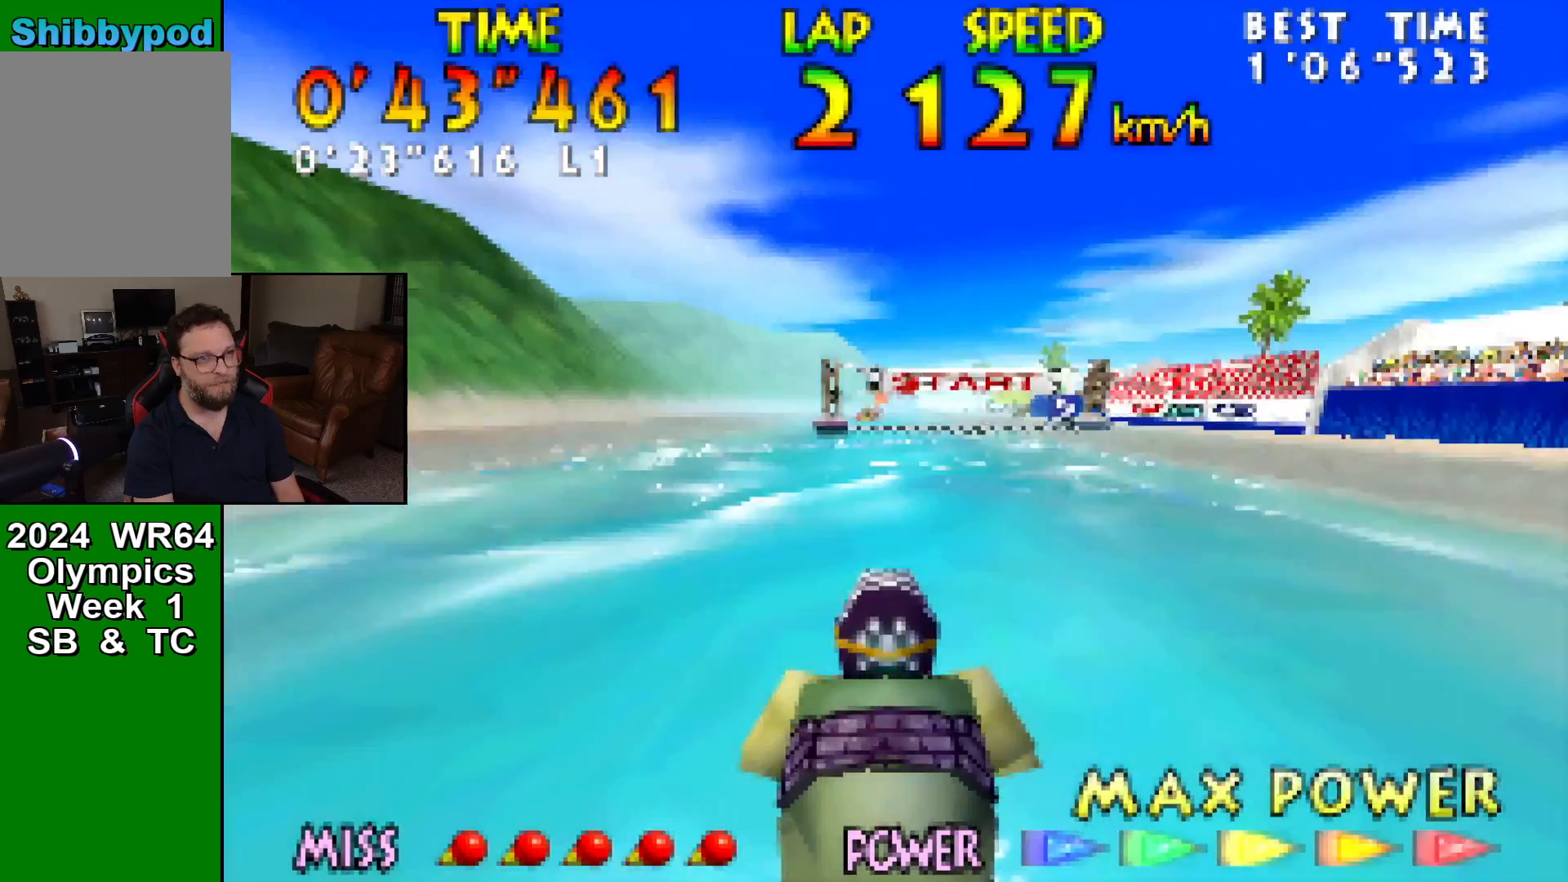
{"buttons": ["B"], "left_stick": "center", "events": [[33, "B", "up"], [133, "B", "down"], [250, "B", "up"], [283, "B", "down"], [383, "B", "up"], [450, "B", "down"]]}
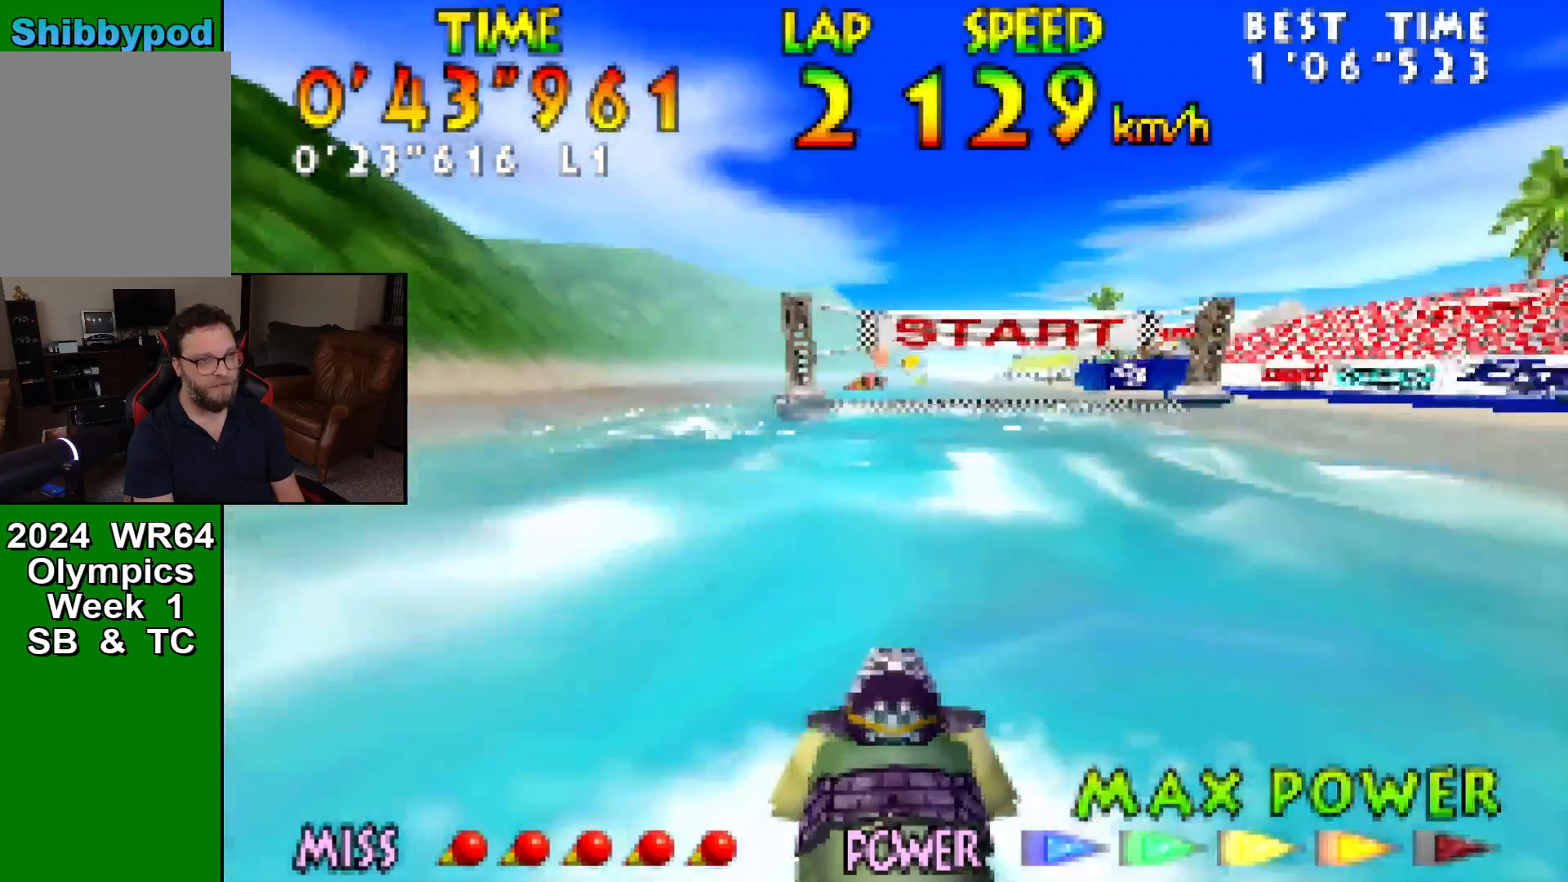
{"buttons": ["B"], "left_stick": "center", "events": [[100, "B", "up"], [433, "B", "down"]]}
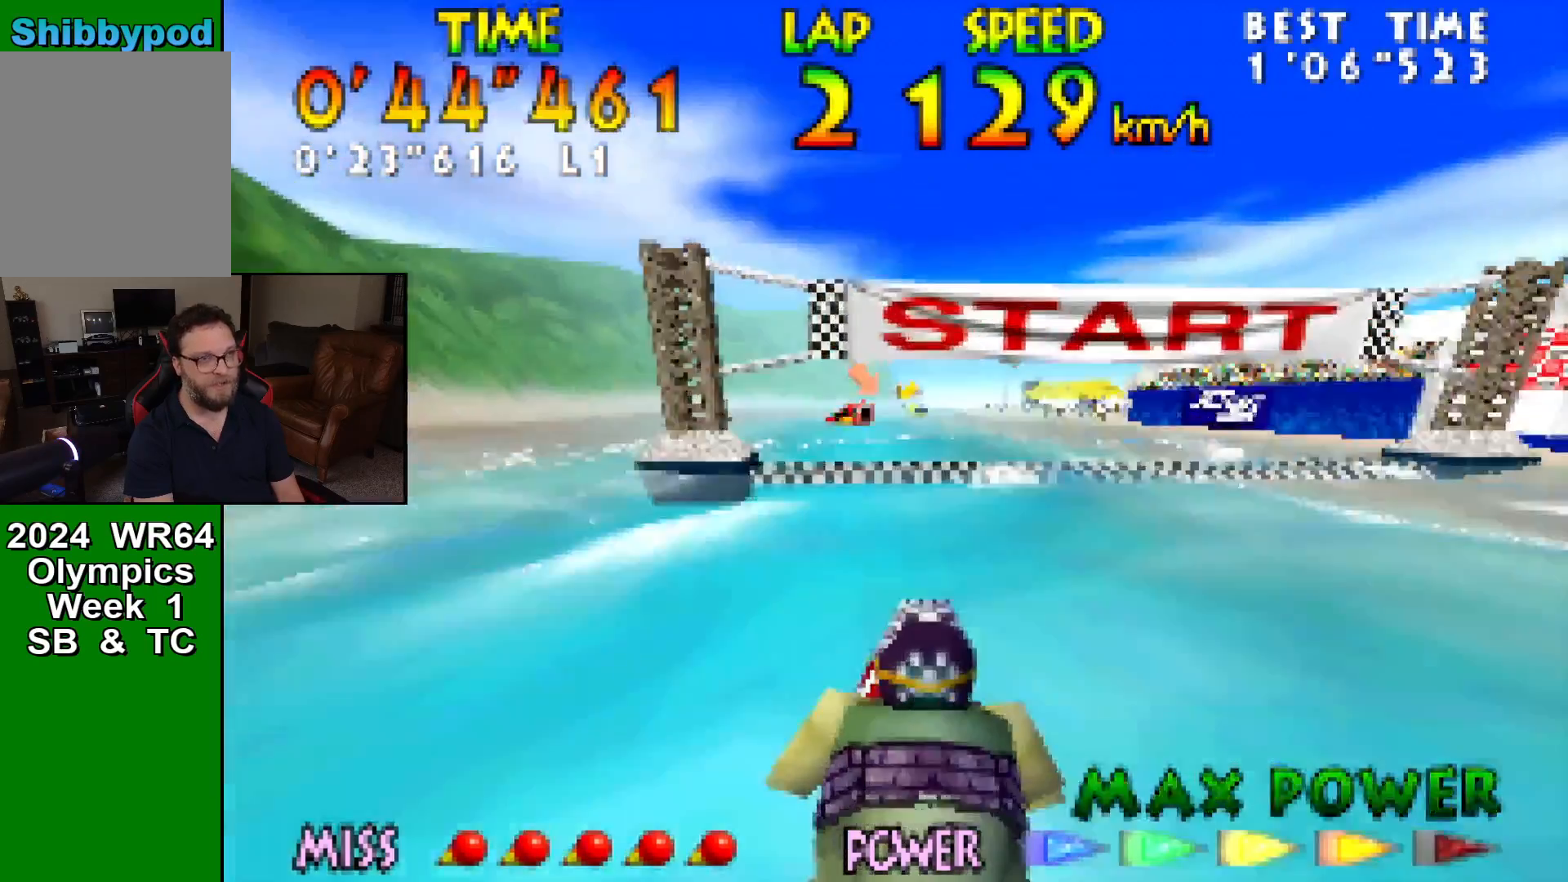
{"buttons": [], "left_stick": "center", "events": [[33, "B", "up"], [100, "B", "down"], [183, "B", "up"], [283, "B", "down"], [433, "B", "up"]]}
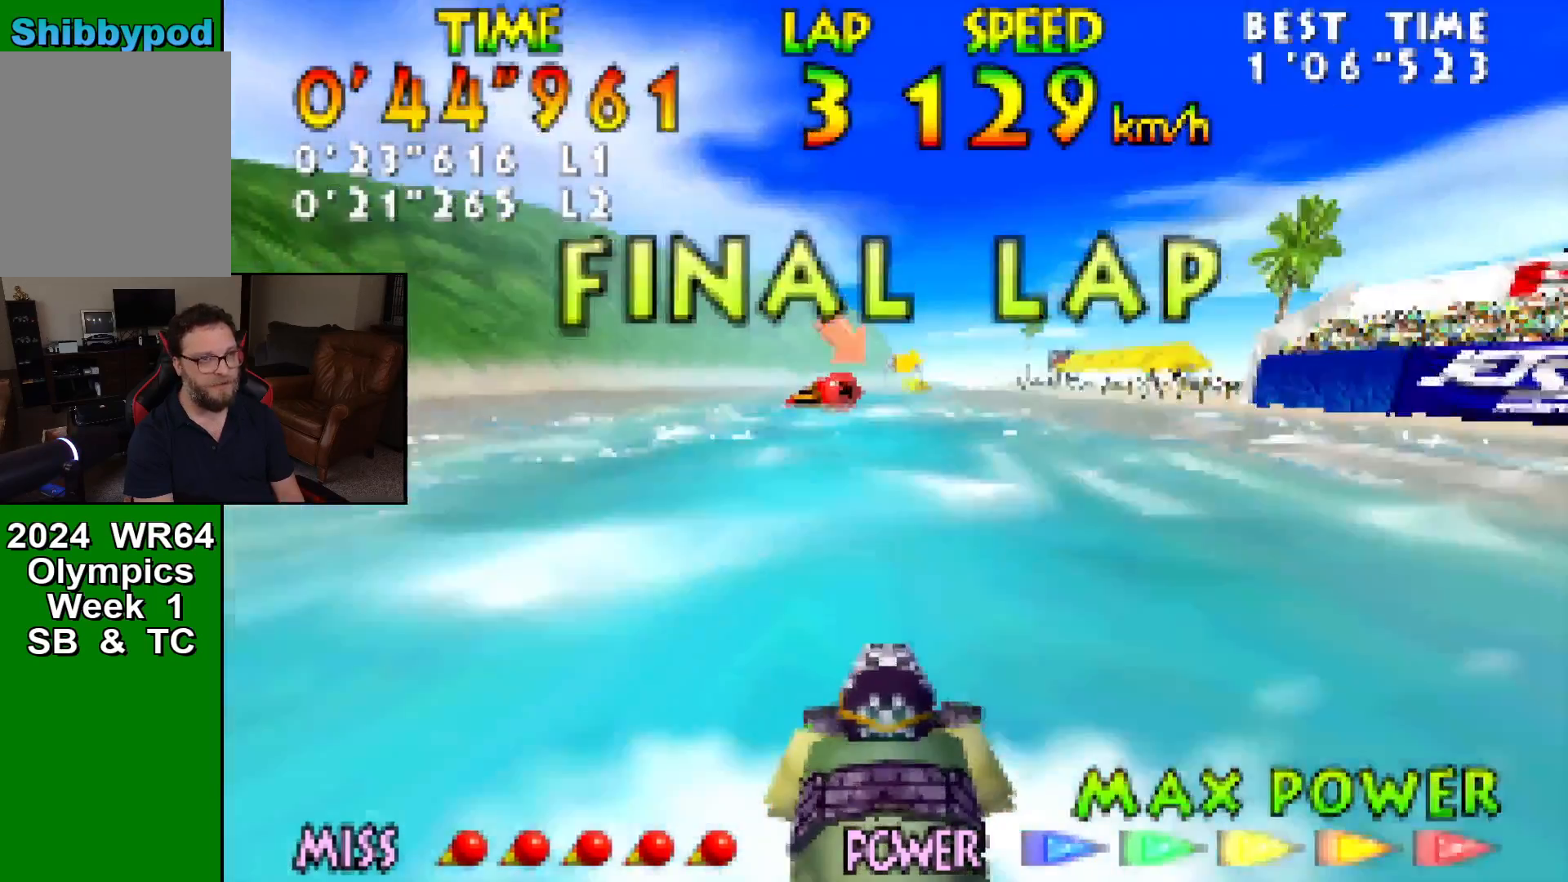
{"buttons": [], "left_stick": "center", "events": [[450, "B", "down"], [500, "B", "up"]]}
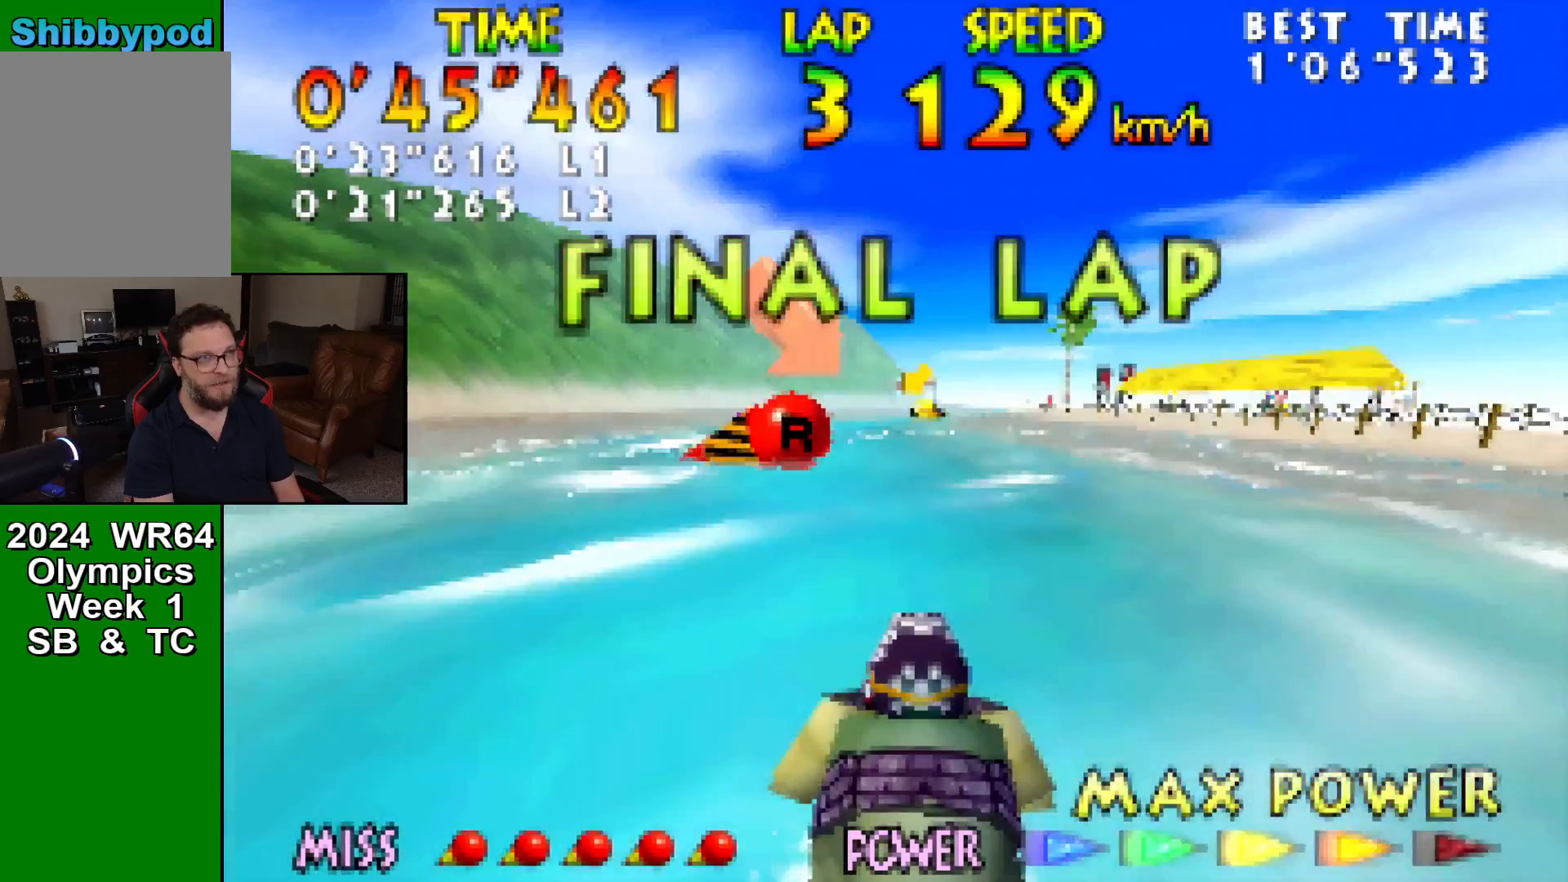
{"buttons": [], "left_stick": "center", "events": [[33, "B", "down"], [200, "B", "up"], [250, "B", "down"], [350, "B", "up"], [383, "B", "down"], [500, "B", "up"]]}
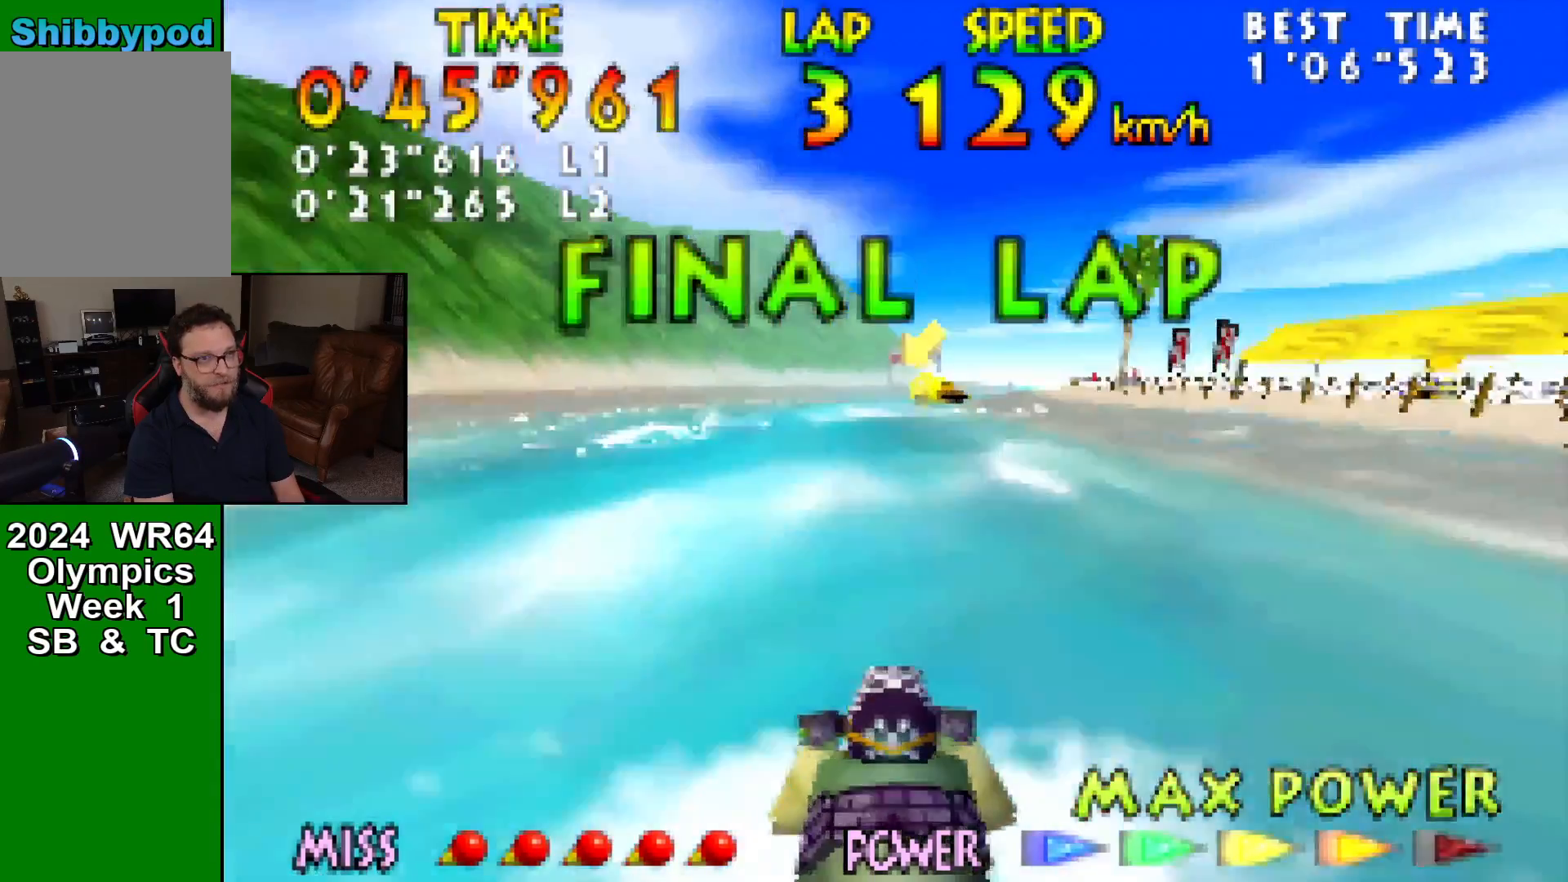
{"buttons": [], "left_stick": "right", "events": [[417, "B", "down"], [500, "B", "up"], [500, "left_stick", "right"]]}
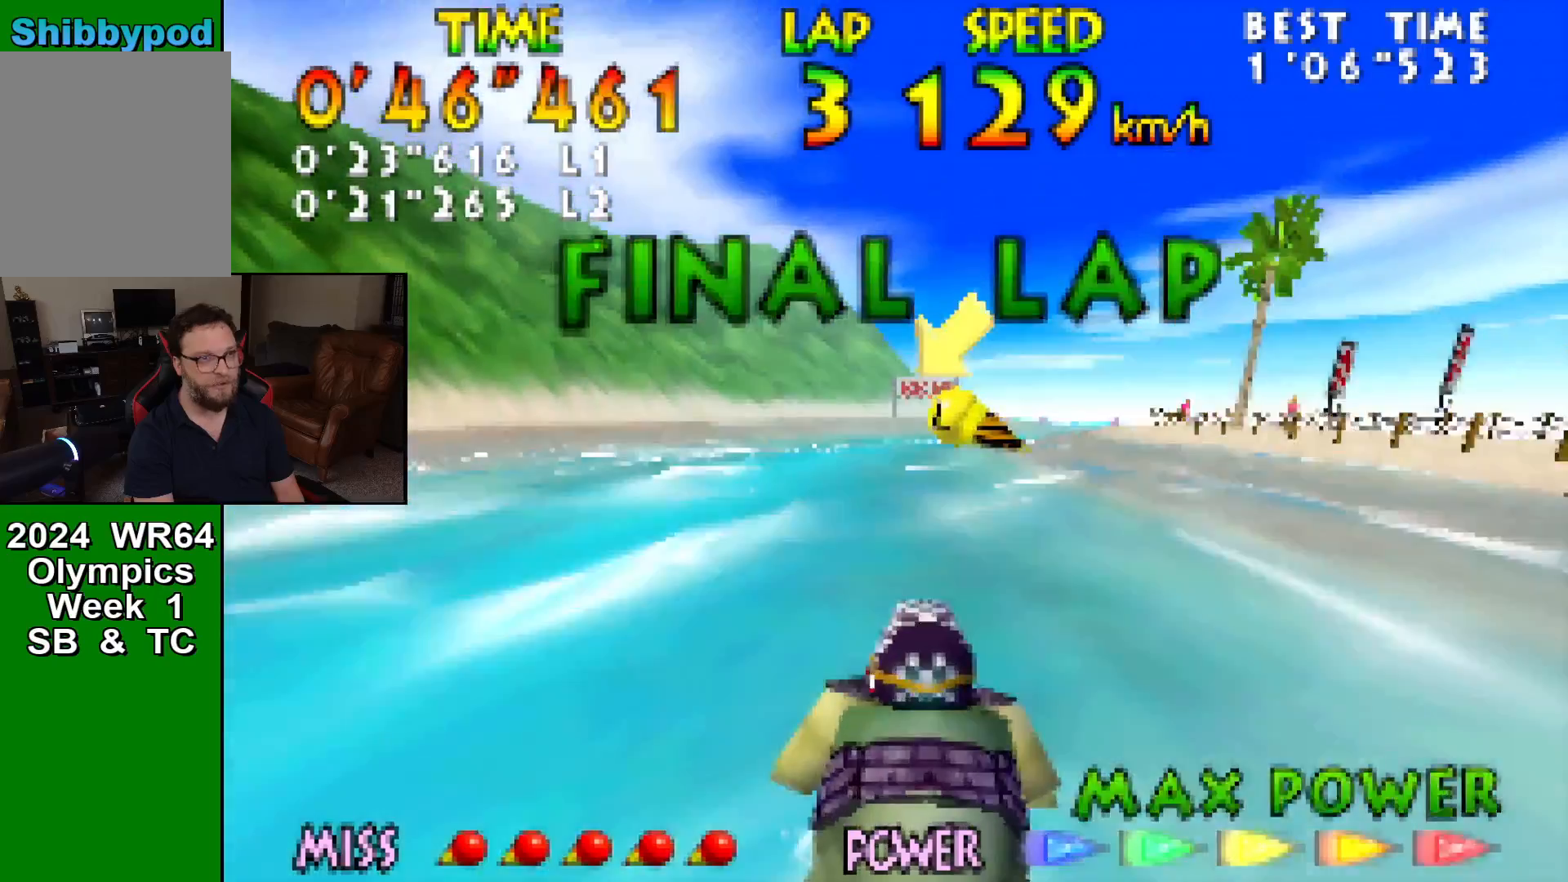
{"buttons": [], "left_stick": "center", "events": [[100, "B", "down"], [167, "left_stick", "center"], [183, "B", "up"], [250, "B", "down"], [250, "left_stick", "right"], [417, "B", "up"], [500, "left_stick", "center"]]}
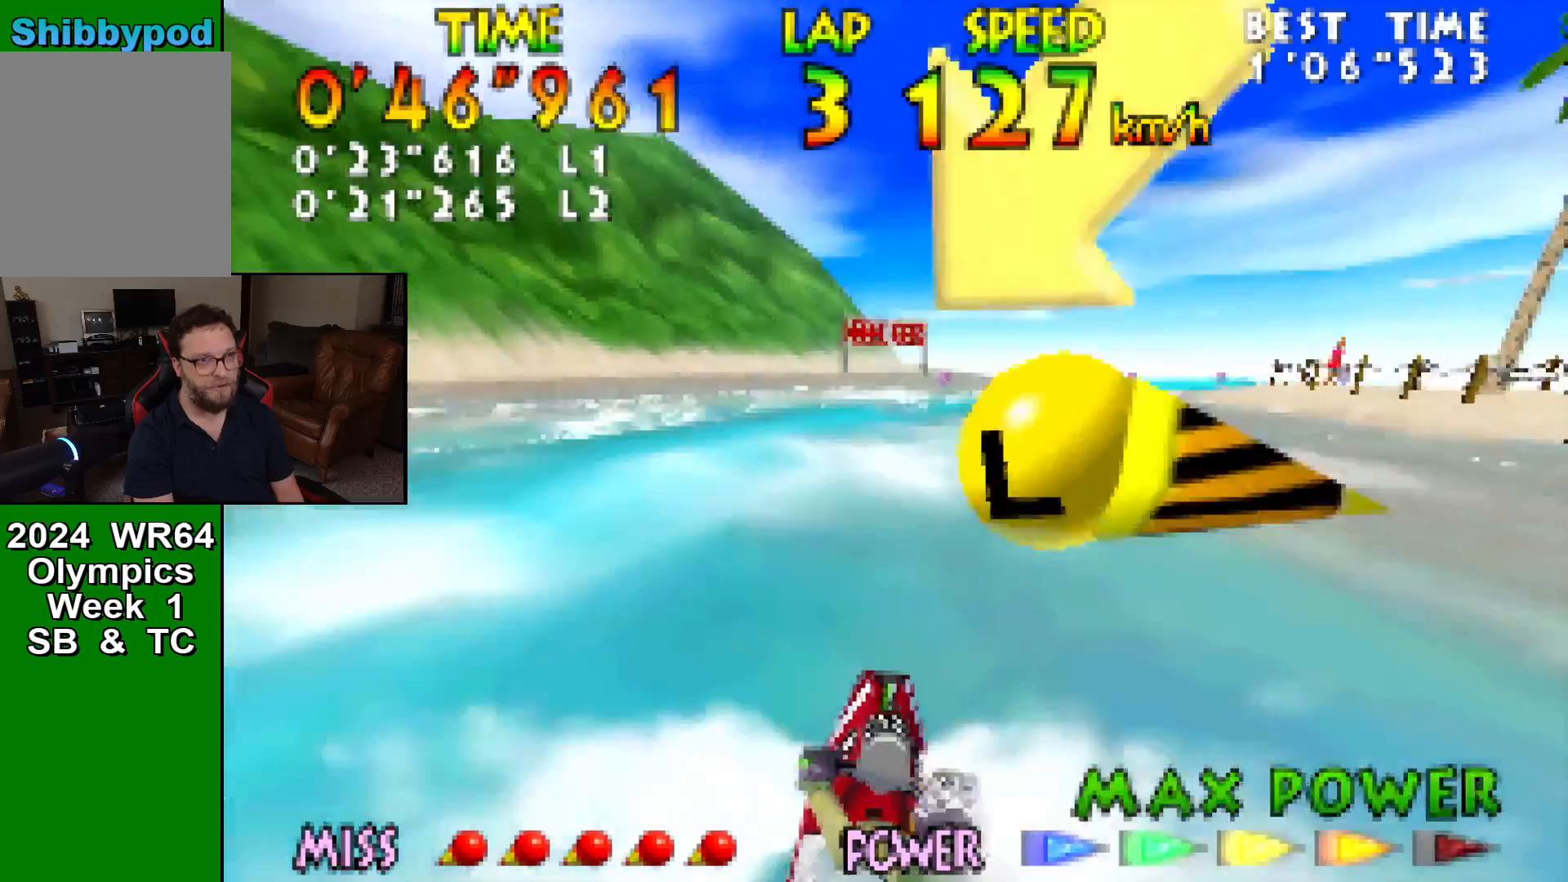
{"buttons": [], "left_stick": "right", "events": [[100, "left_stick", "down-right"], [250, "B", "down"], [350, "B", "up"], [350, "left_stick", "center"], [433, "B", "down"], [433, "left_stick", "right"], [500, "B", "up"]]}
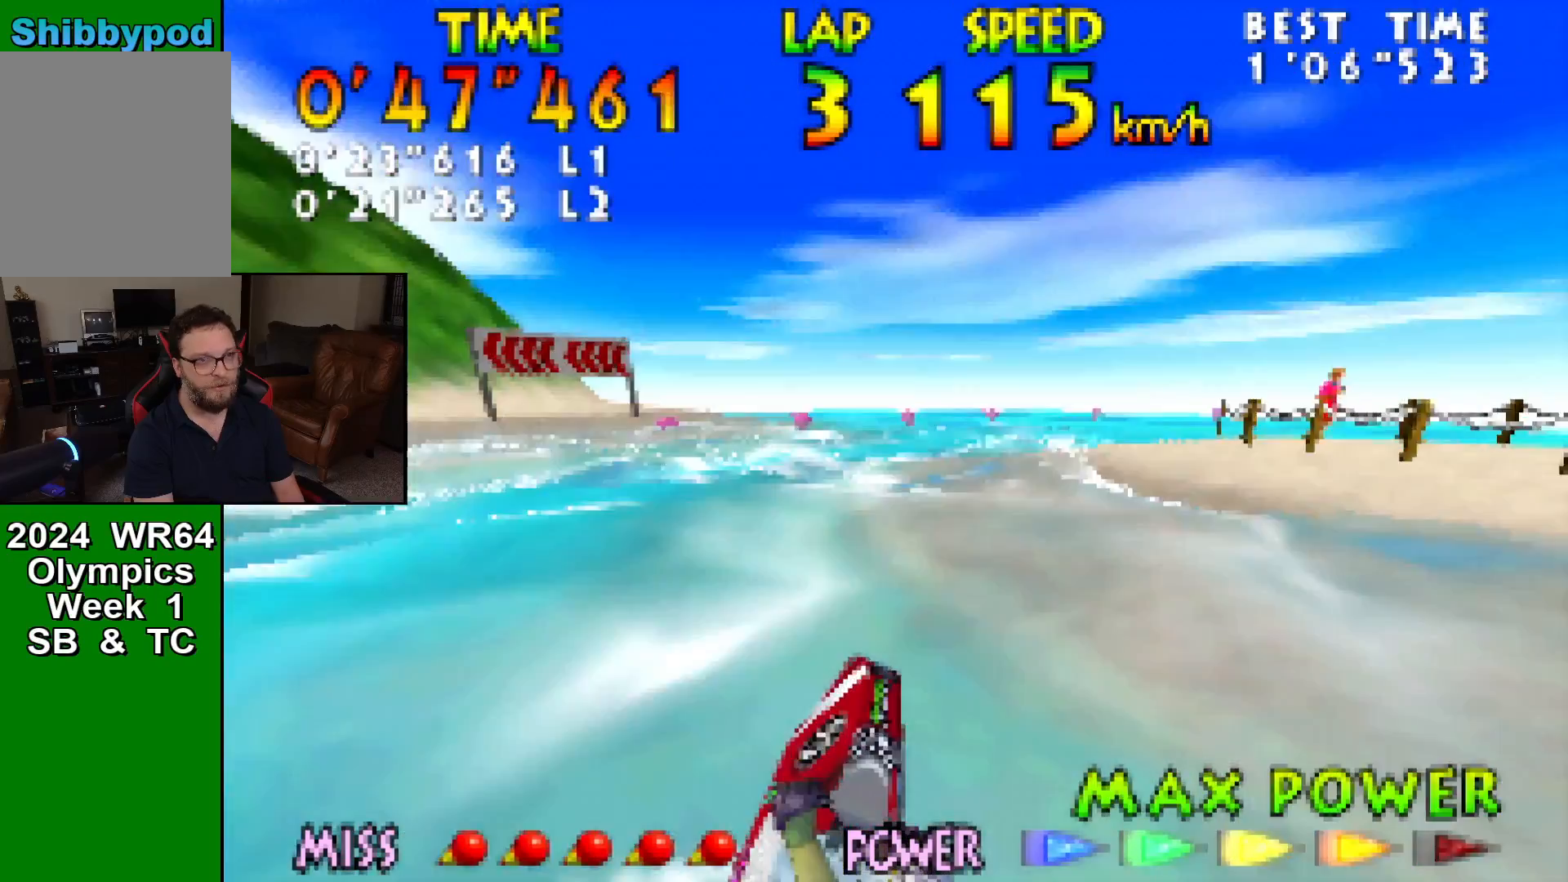
{"buttons": [], "left_stick": "down-right", "events": [[250, "B", "down"], [317, "B", "up"], [500, "left_stick", "down-right"]]}
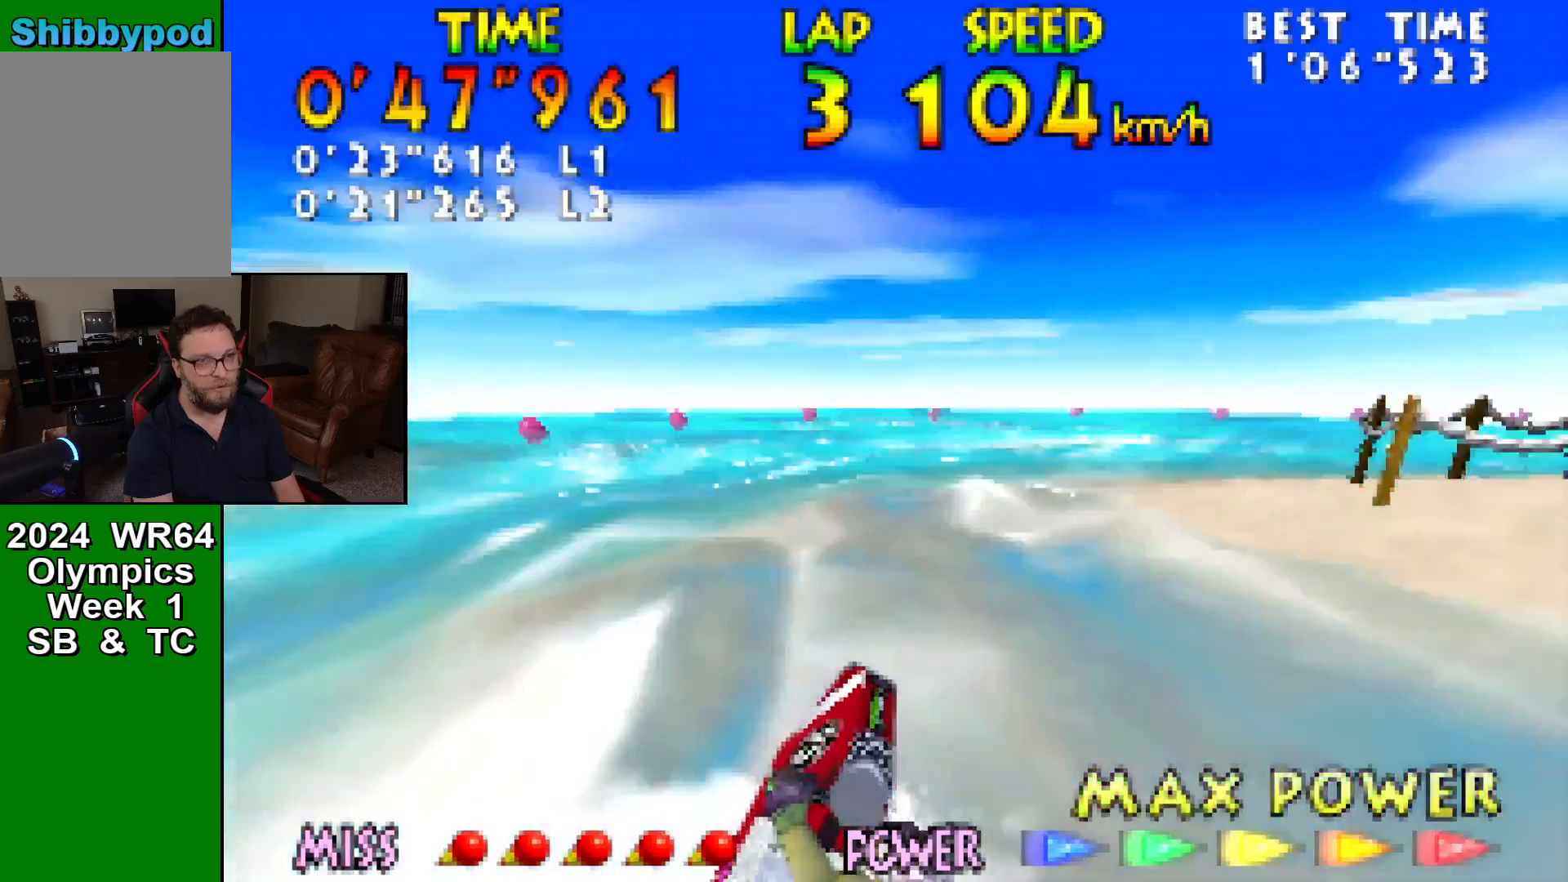
{"buttons": [], "left_stick": "down-right", "events": [[317, "left_stick", "center"], [417, "left_stick", "down-right"]]}
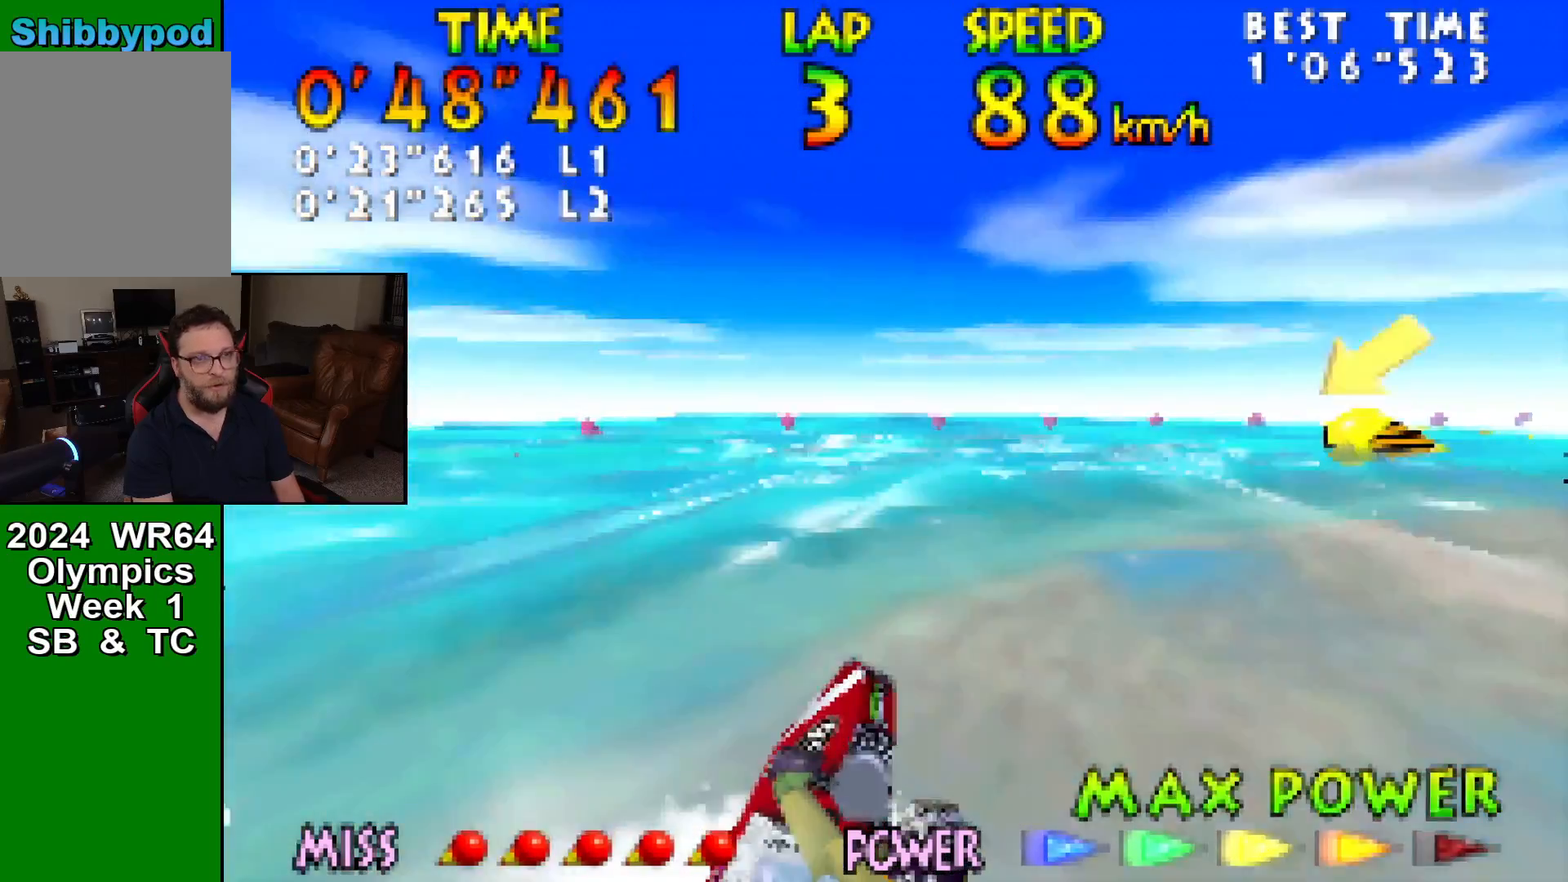
{"buttons": ["B"], "left_stick": "center", "events": [[167, "left_stick", "center"], [317, "left_stick", "down-right"], [350, "B", "down"], [417, "B", "up"], [433, "left_stick", "center"], [500, "B", "down"]]}
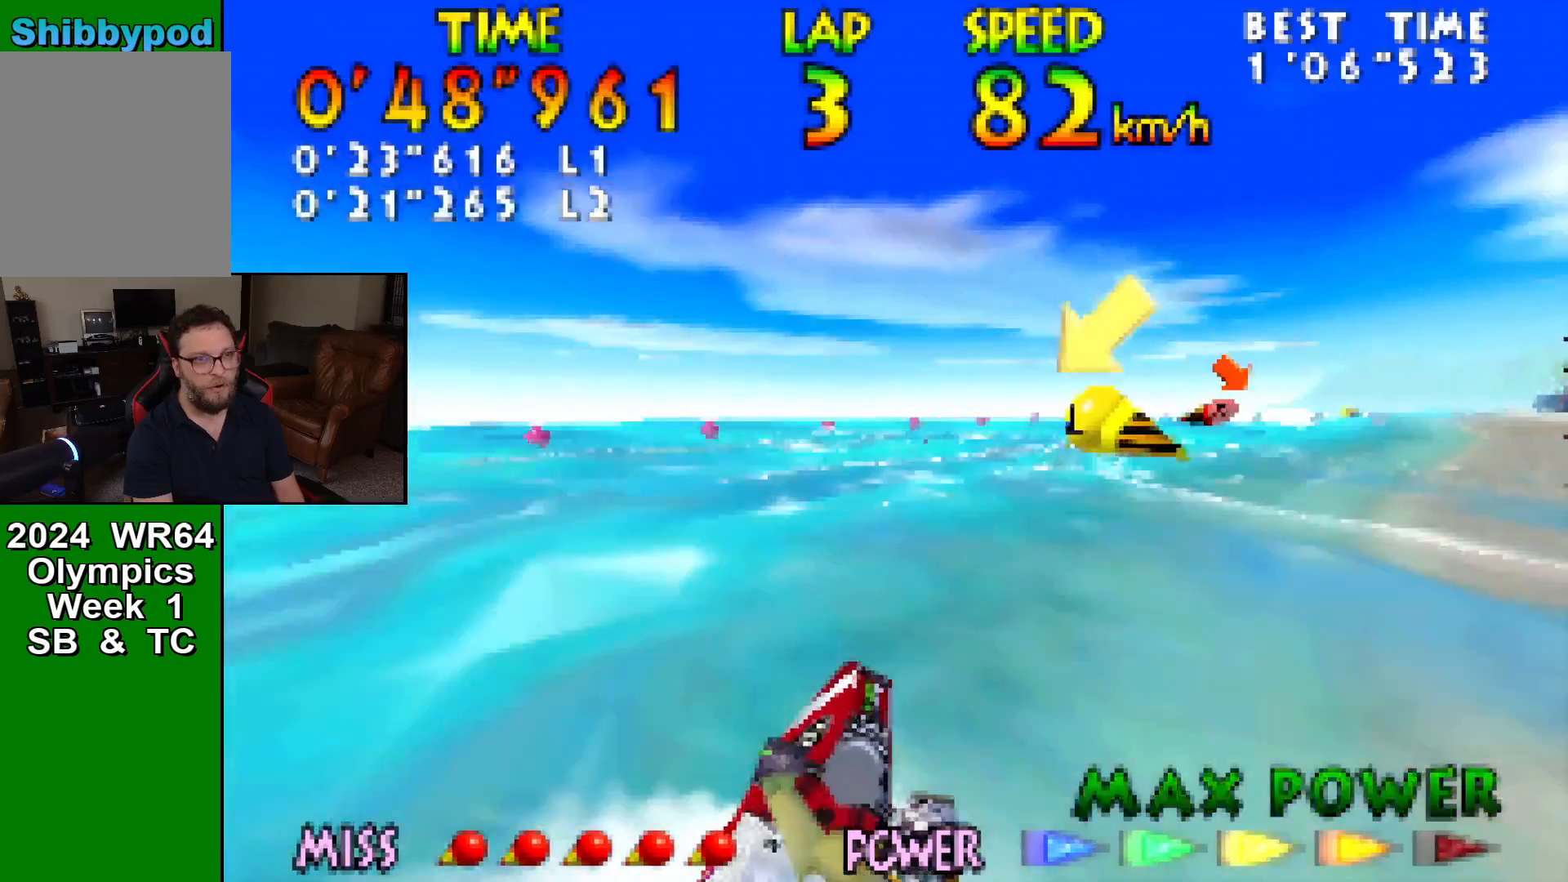
{"buttons": ["B"], "left_stick": "center", "events": [[67, "B", "up"], [150, "B", "down"], [250, "B", "up"], [317, "B", "down"], [317, "left_stick", "right"], [417, "B", "up"], [417, "left_stick", "center"], [500, "B", "down"]]}
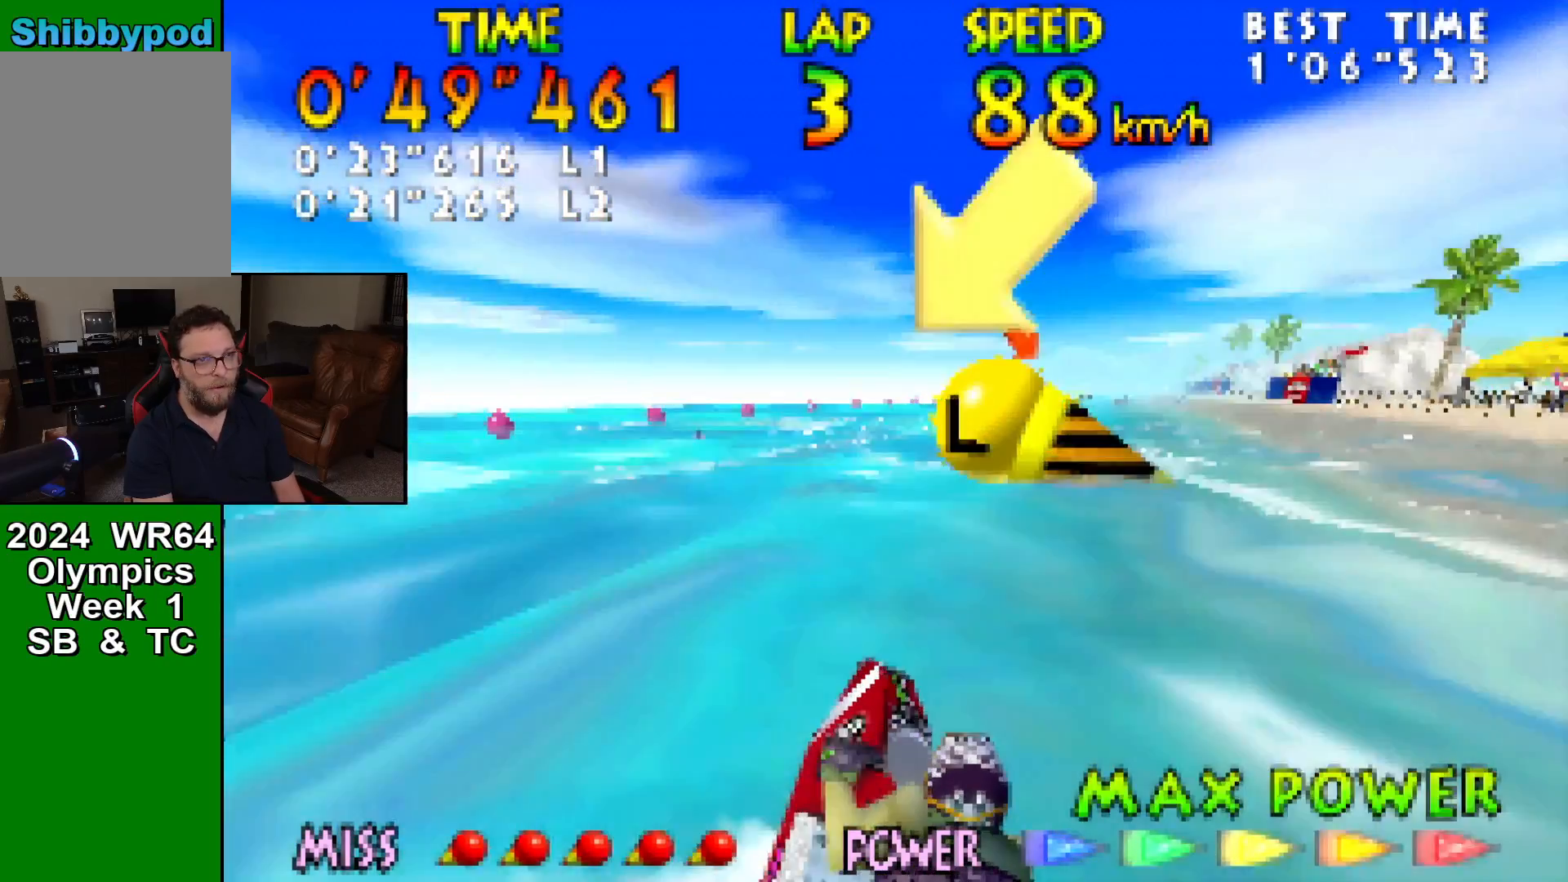
{"buttons": ["B"], "left_stick": "left", "events": [[67, "B", "up"], [67, "left_stick", "right"], [167, "B", "down"], [217, "B", "up"], [217, "left_stick", "center"], [317, "B", "down"], [400, "B", "up"], [400, "left_stick", "left"], [500, "B", "down"]]}
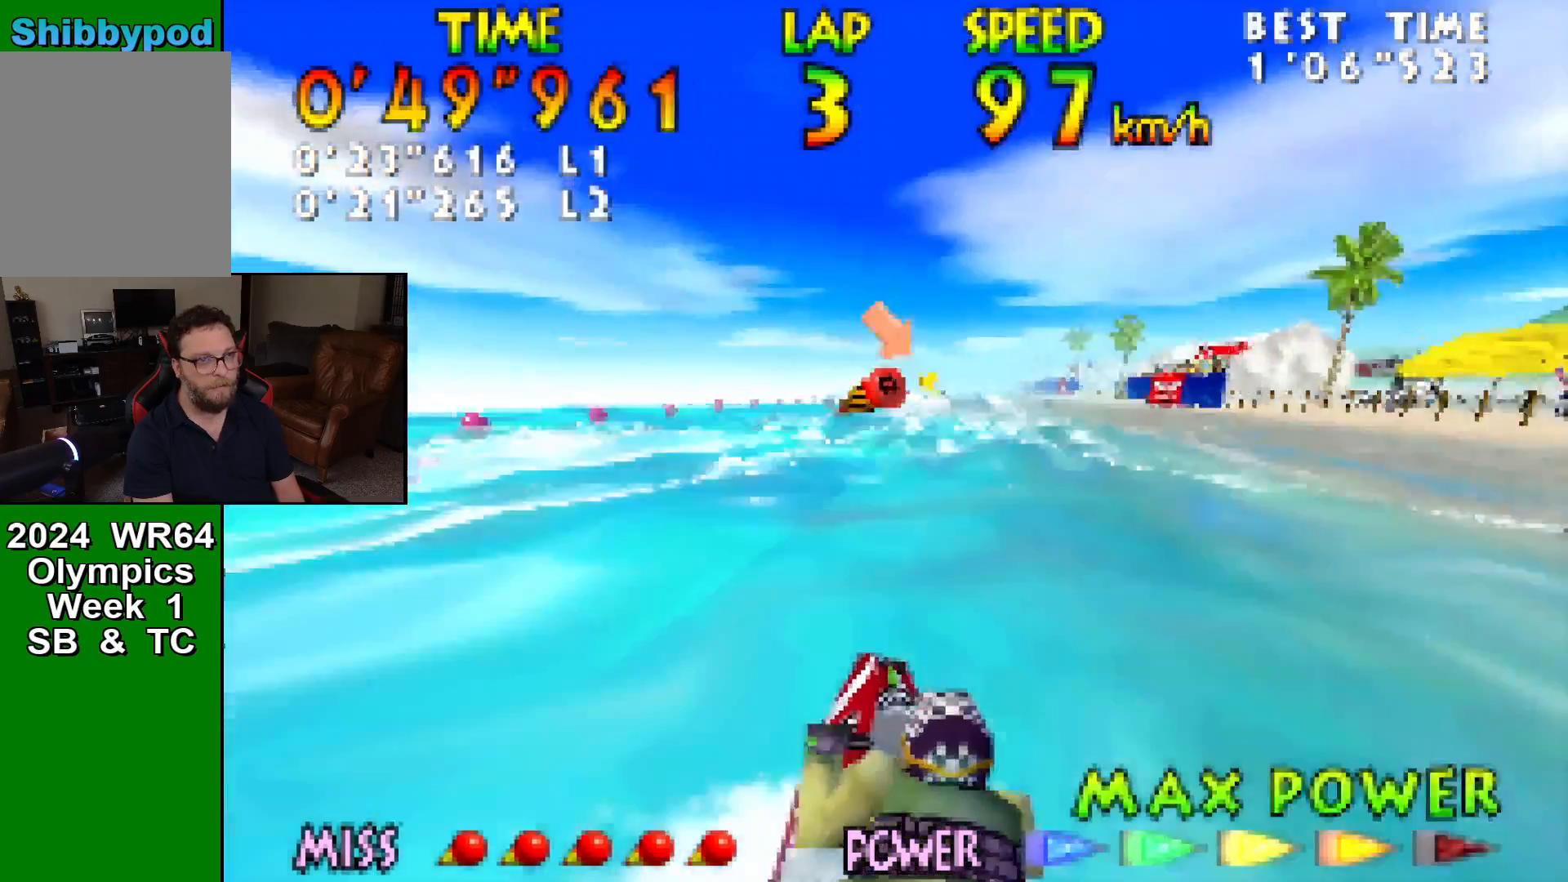
{"buttons": [], "left_stick": "center", "events": [[100, "B", "up"], [100, "left_stick", "center"], [217, "B", "down"], [250, "B", "up"], [350, "B", "down"], [500, "B", "up"]]}
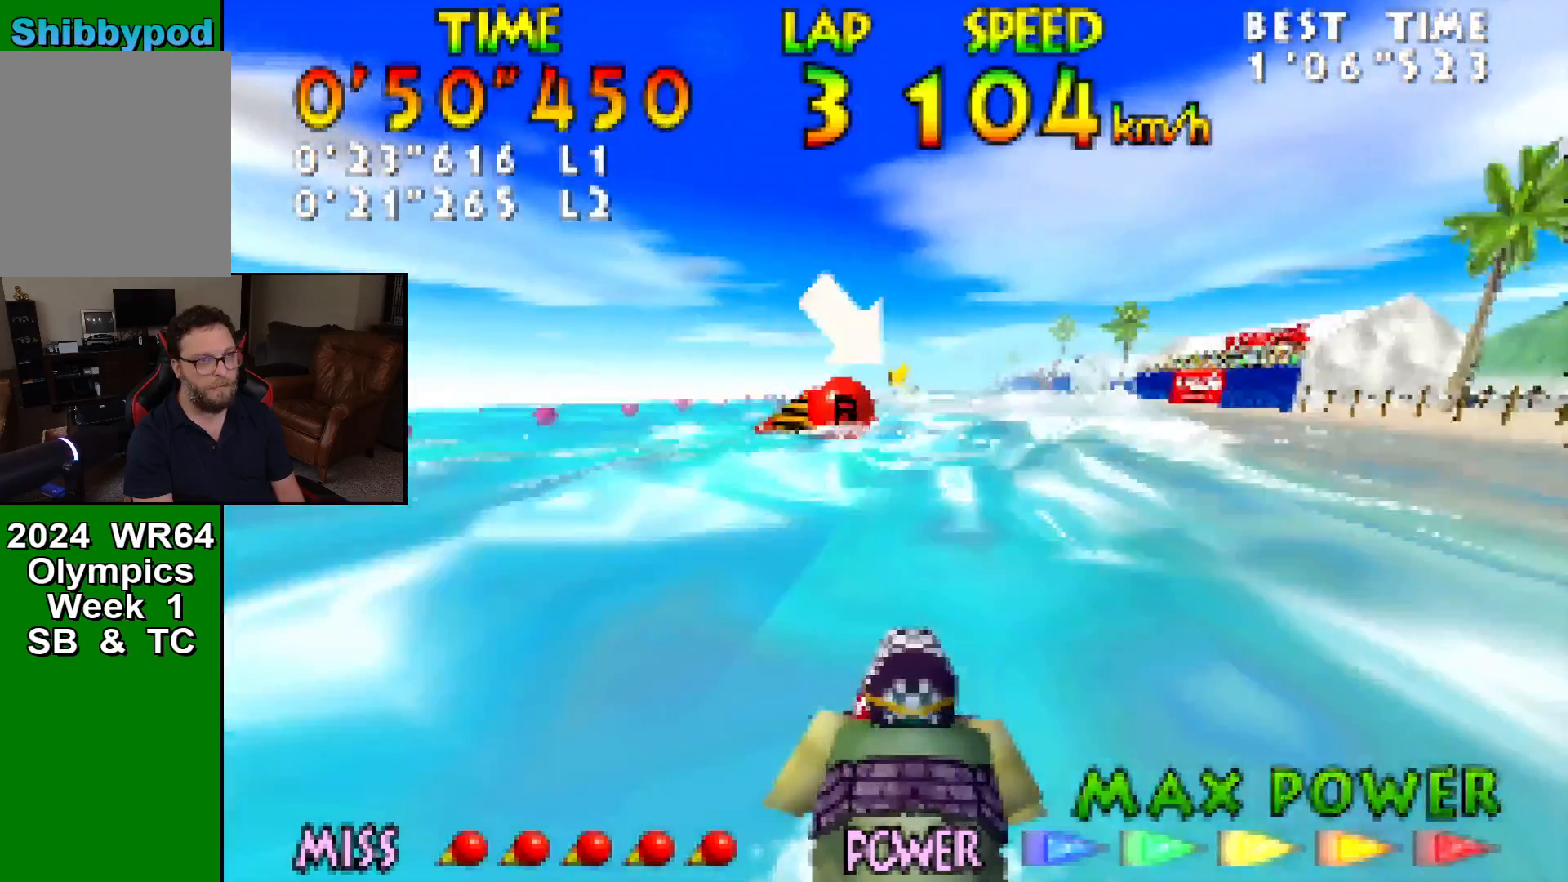
{"buttons": [], "left_stick": "center", "events": [[67, "B", "down"], [67, "left_stick", "left"], [100, "B", "up"], [167, "left_stick", "center"], [217, "B", "down"], [250, "B", "up"], [400, "B", "down"], [467, "B", "up"]]}
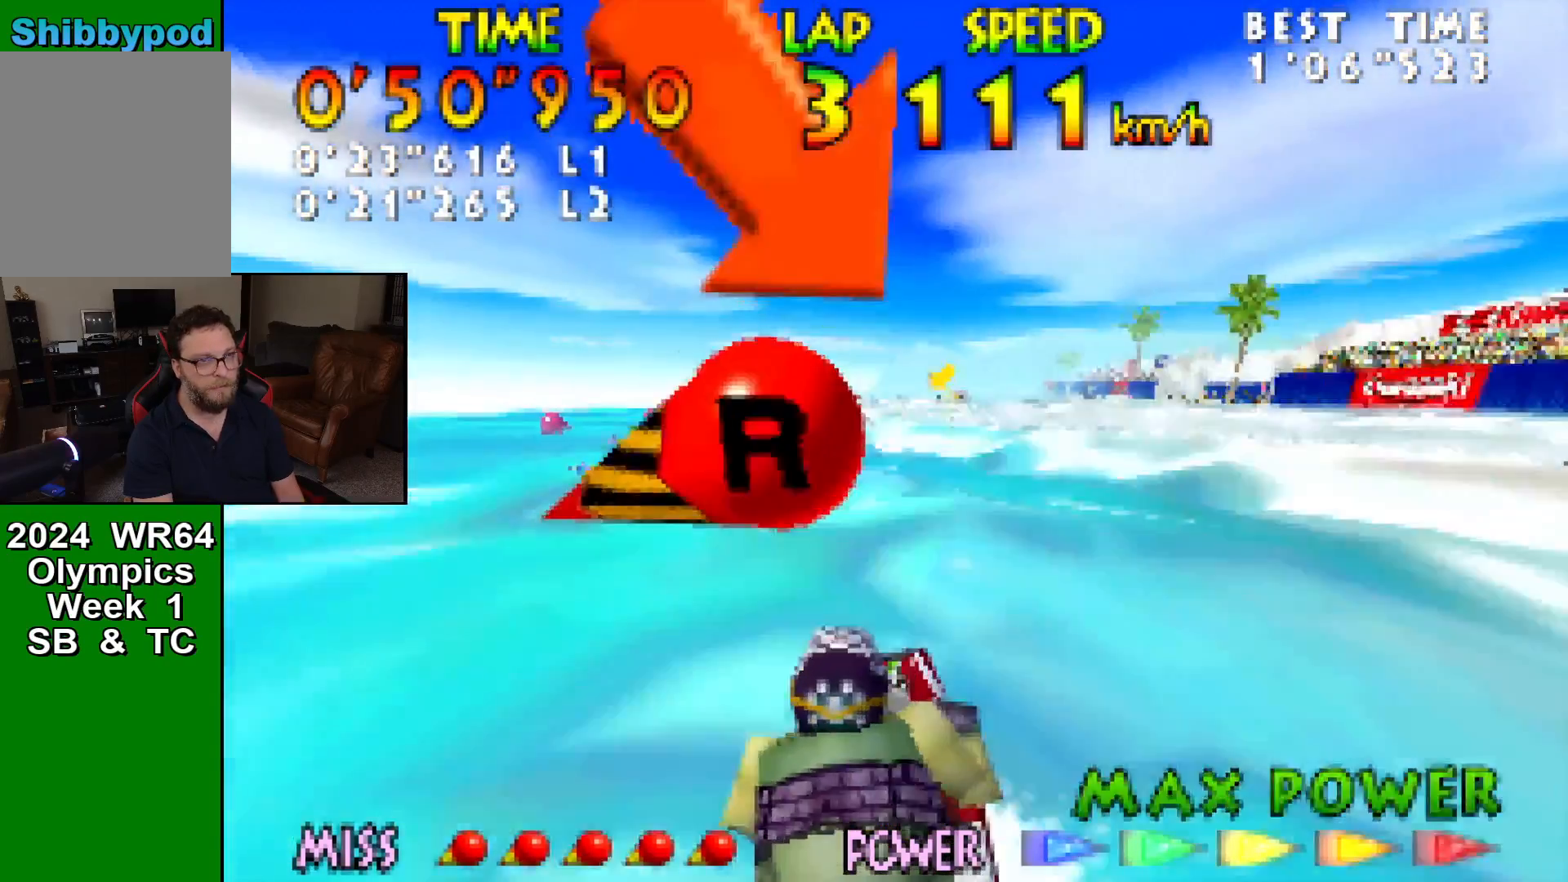
{"buttons": ["B"], "left_stick": "right", "events": [[67, "B", "down"], [67, "left_stick", "right"], [217, "left_stick", "center"], [350, "B", "up"], [417, "B", "down"], [500, "left_stick", "right"]]}
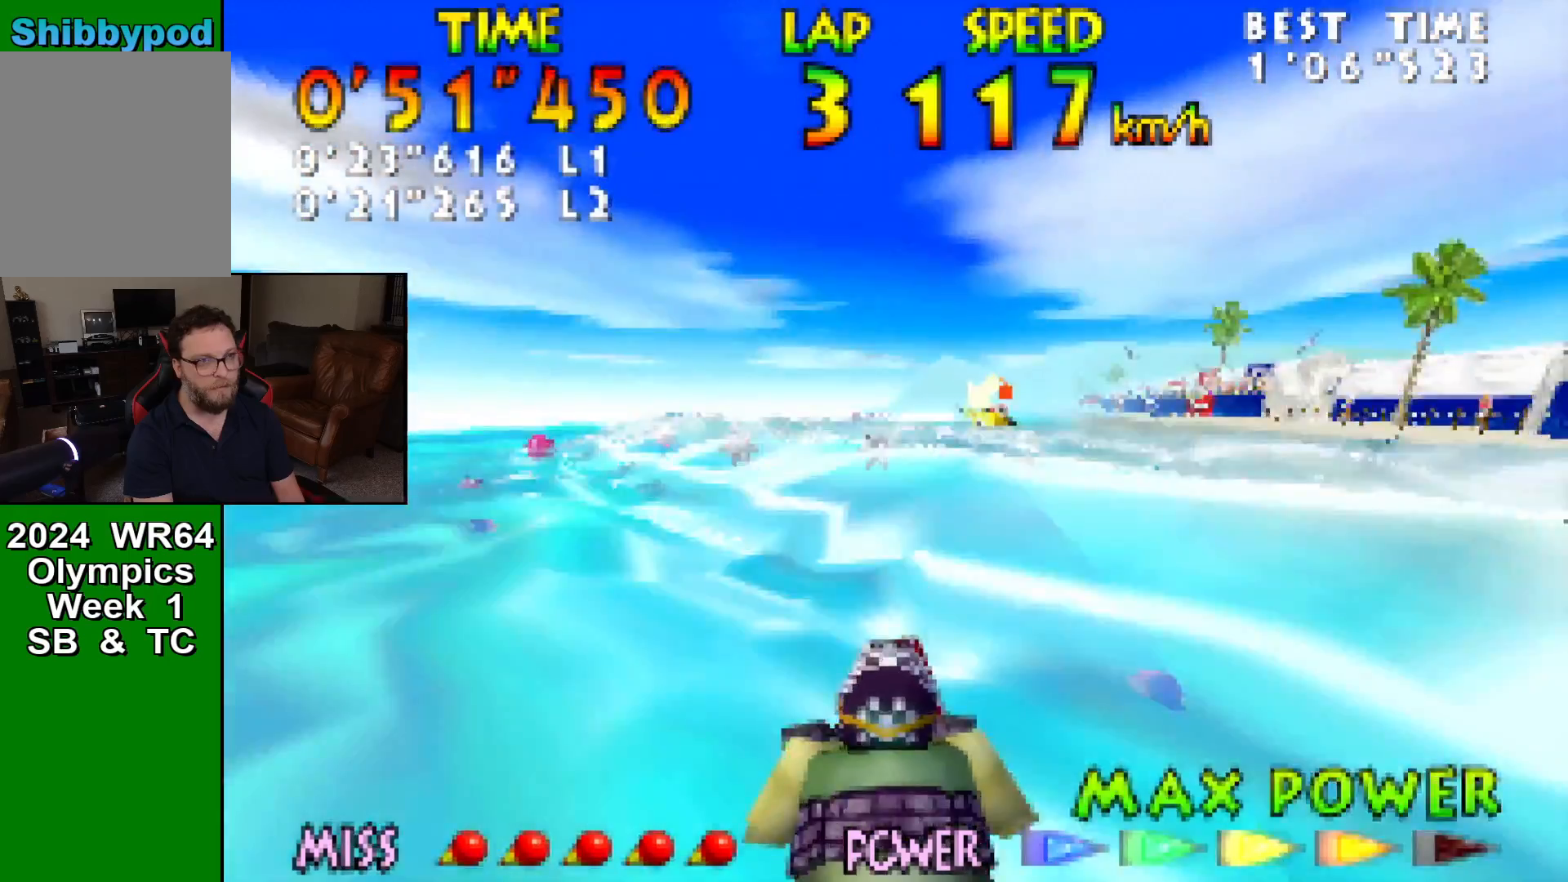
{"buttons": [], "left_stick": "center", "events": [[67, "B", "up"], [167, "left_stick", "center"]]}
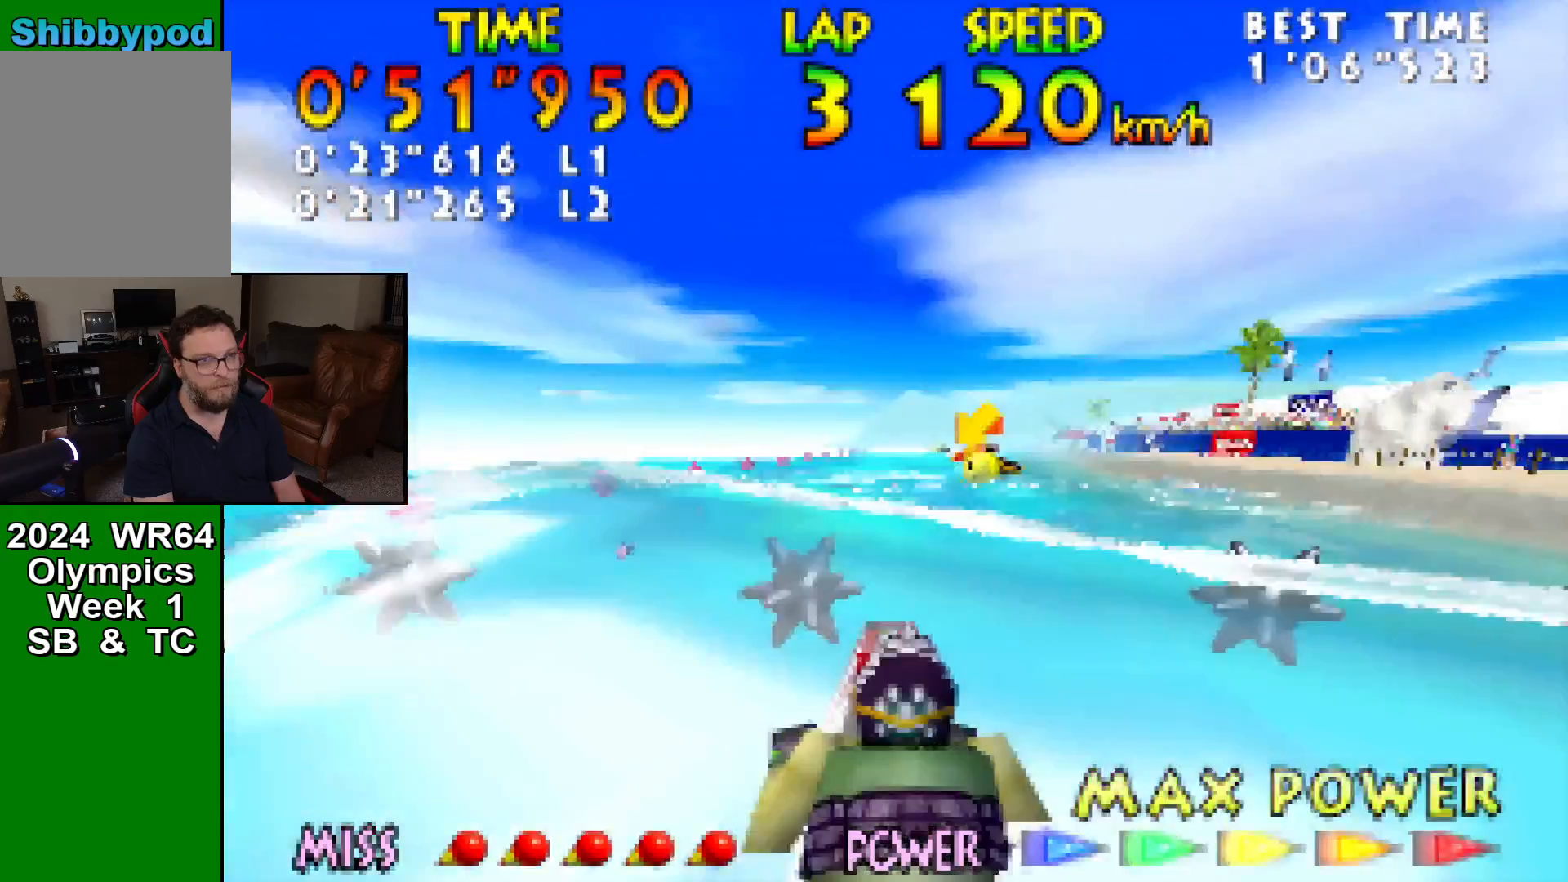
{"buttons": [], "left_stick": "down-right", "events": [[133, "left_stick", "right"], [167, "B", "down"], [217, "left_stick", "center"], [250, "B", "up"], [317, "B", "down"], [317, "left_stick", "down-right"], [467, "B", "up"]]}
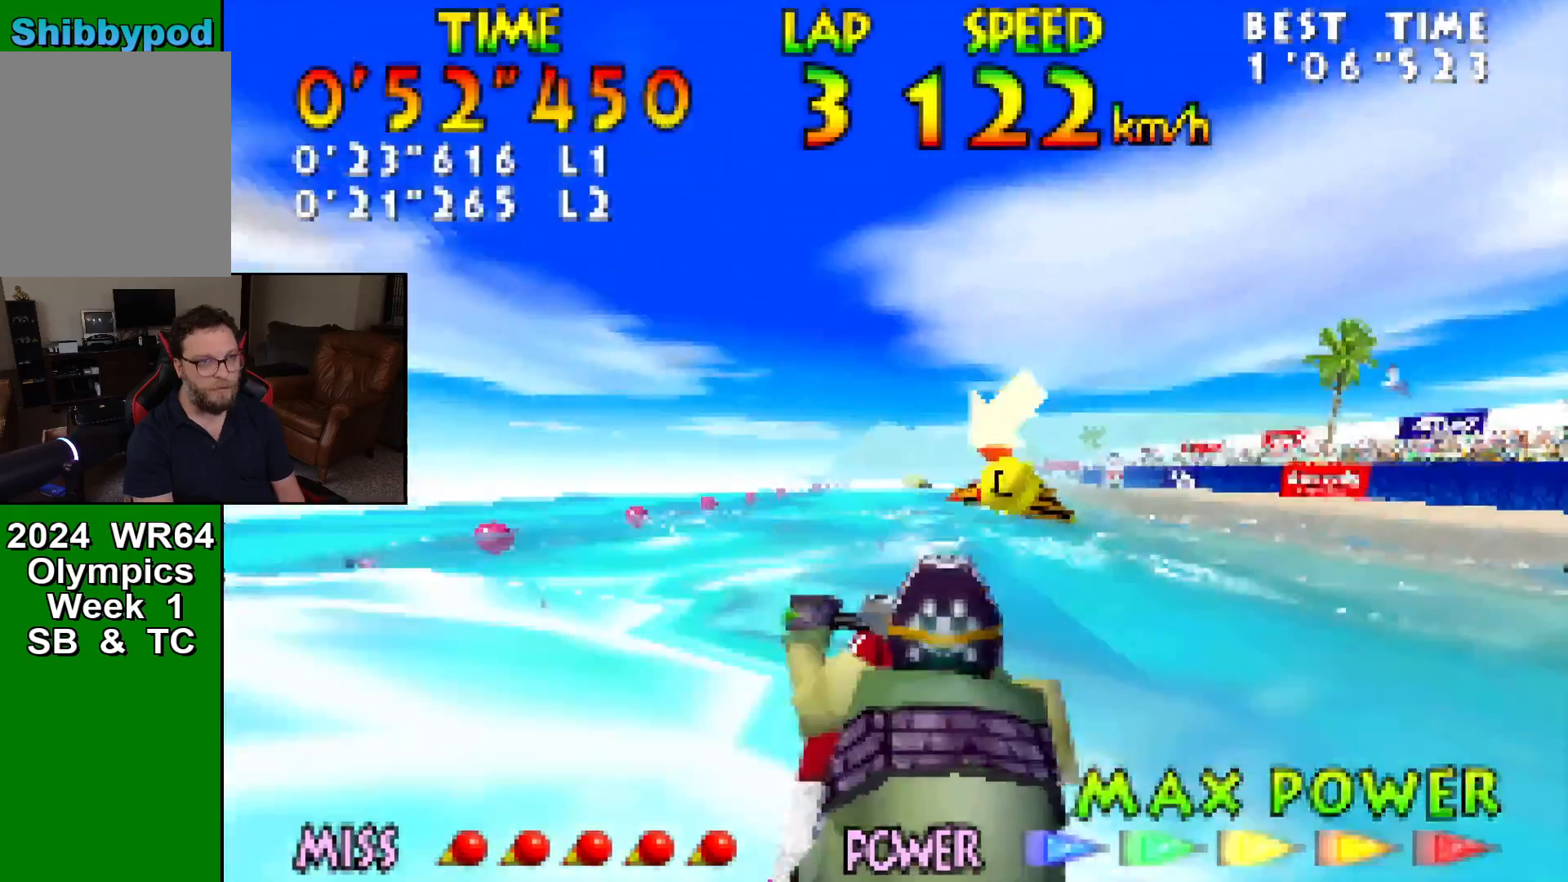
{"buttons": [], "left_stick": "left", "events": [[67, "B", "down"], [100, "B", "up"], [150, "left_stick", "center"], [217, "B", "down"], [317, "B", "up"], [317, "left_stick", "down-right"], [417, "B", "down"], [417, "left_stick", "center"], [500, "B", "up"], [500, "left_stick", "left"]]}
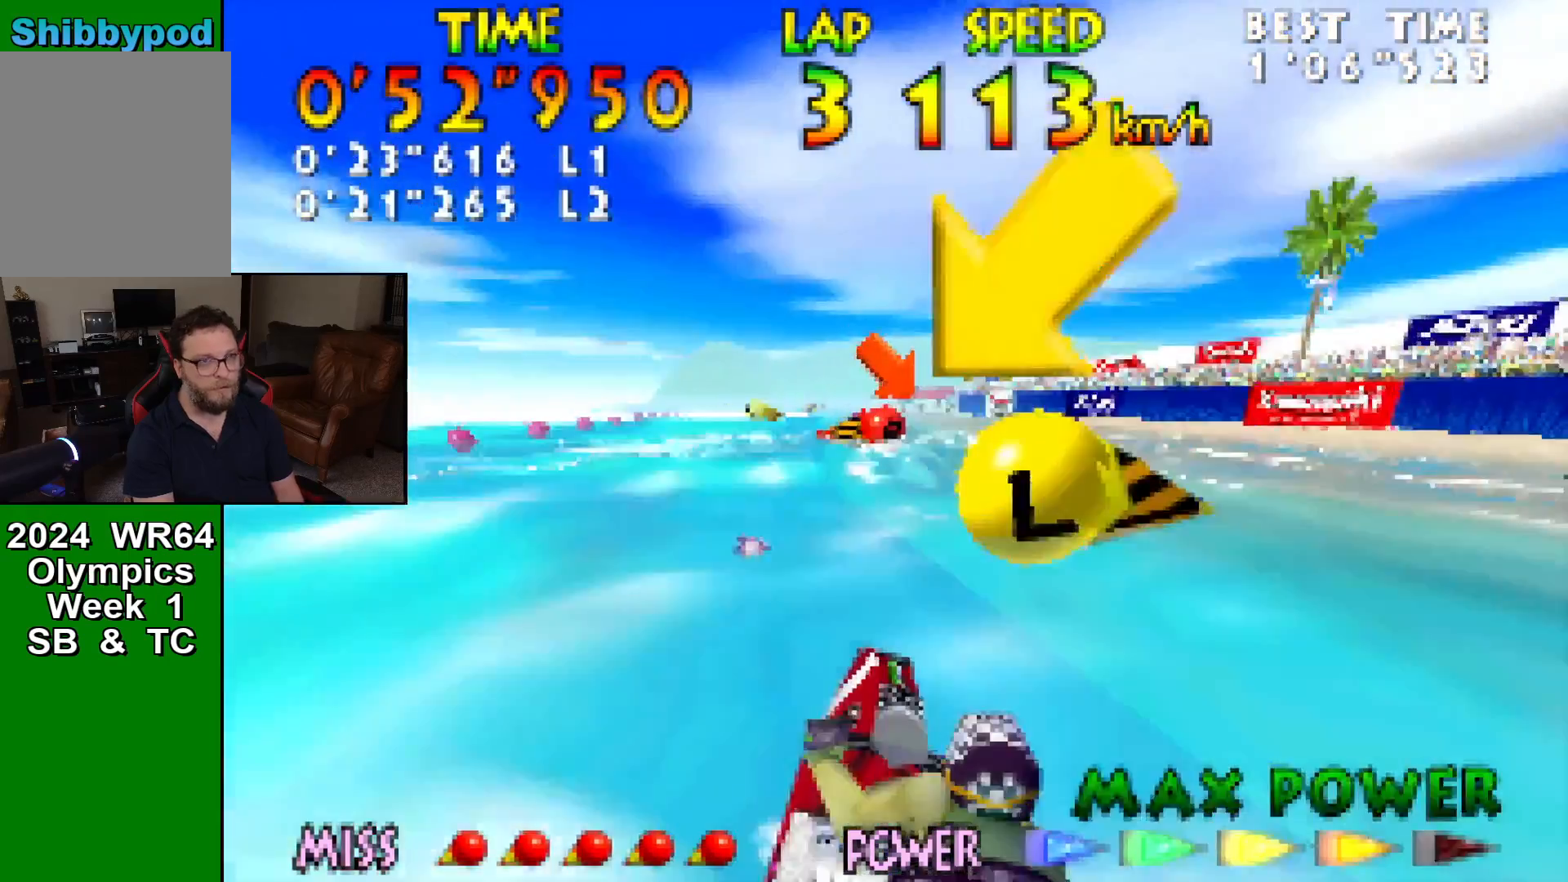
{"buttons": ["B"], "left_stick": "left", "events": [[67, "B", "down"], [167, "B", "up"], [167, "left_stick", "center"], [217, "B", "down"], [217, "left_stick", "left"], [383, "B", "up"], [417, "B", "down"], [417, "left_stick", "center"], [467, "left_stick", "left"]]}